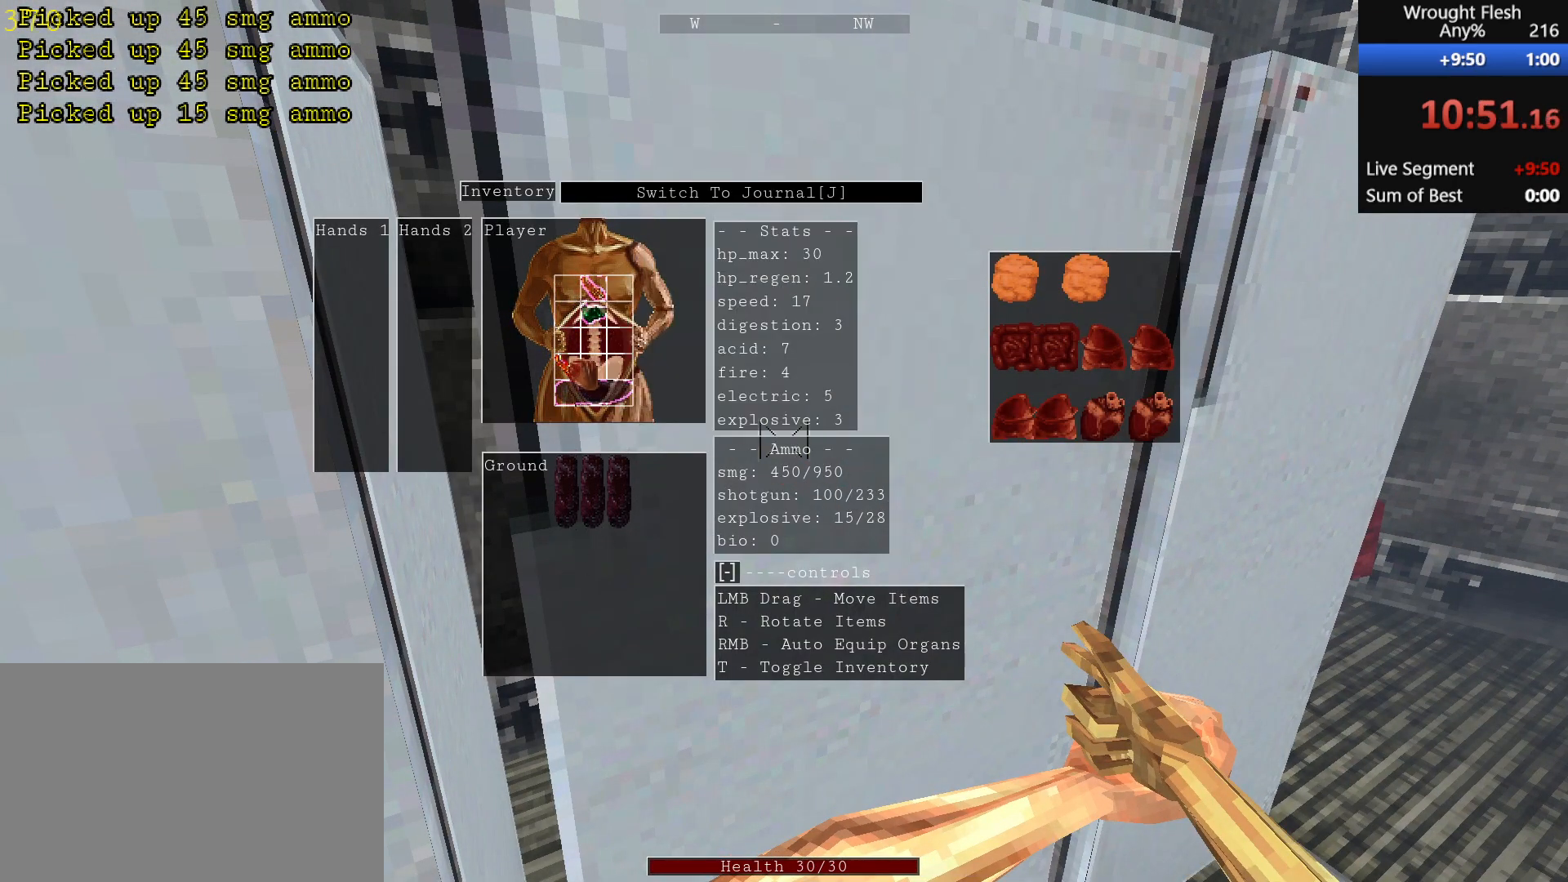
Gameplay with keyboard and mouse; each line is a JSON object with the keys and mouse buttons held at the frame after it. "events" lists presses ("down") and releases ("up") of "1", "2", "3", "4", "5", "a", "alt", "c", "ctrl", "d", "e", "f", "q", "r", "s", "shift", "space", "tab", "v", "w", "x", "z", "mouse_left", "mouse_middle", "mouse_right", "mouse_wheel_up" and "mouse_wheel_down" between this image and that frame as [ms after this image, input, new state], when the widget could be followed in between. "mouse_left", "mouse_middle", "mouse_right", "mouse_wheel_up", "mouse_wheel_down" = the "left", "middle", "right", "wheel_up", "wheel_down" buttons of the "mouse" list. No other keys are recorded. Mouse movement is not recorded.
{"keys": [], "mouse": [], "events": [[450, "mouse_right", "up"], [500, "mouse_left", "up"]]}
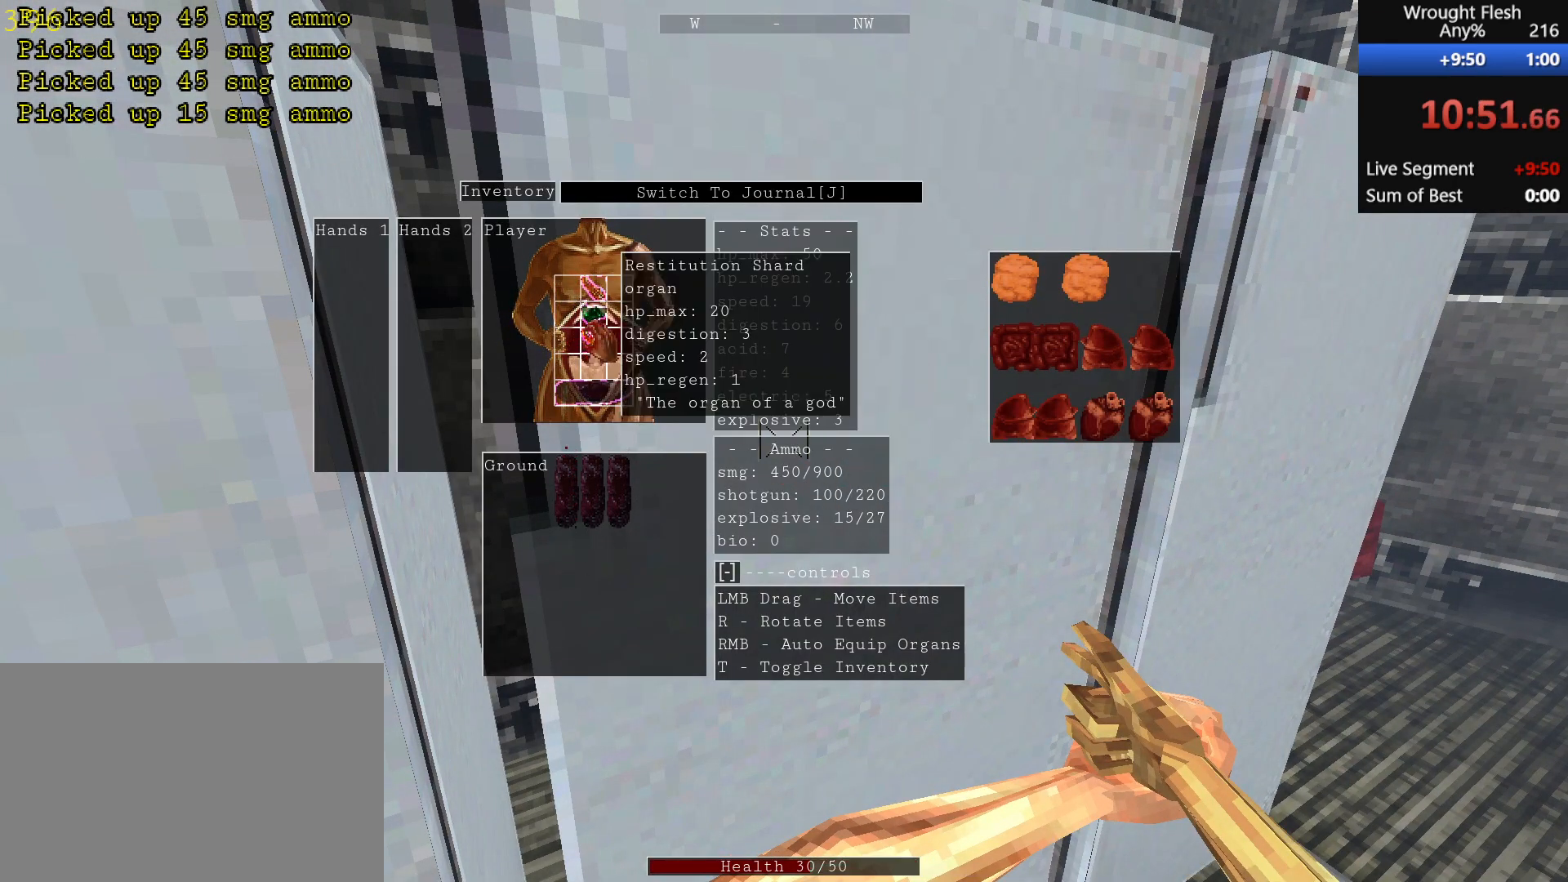
{"keys": [], "mouse": [], "events": []}
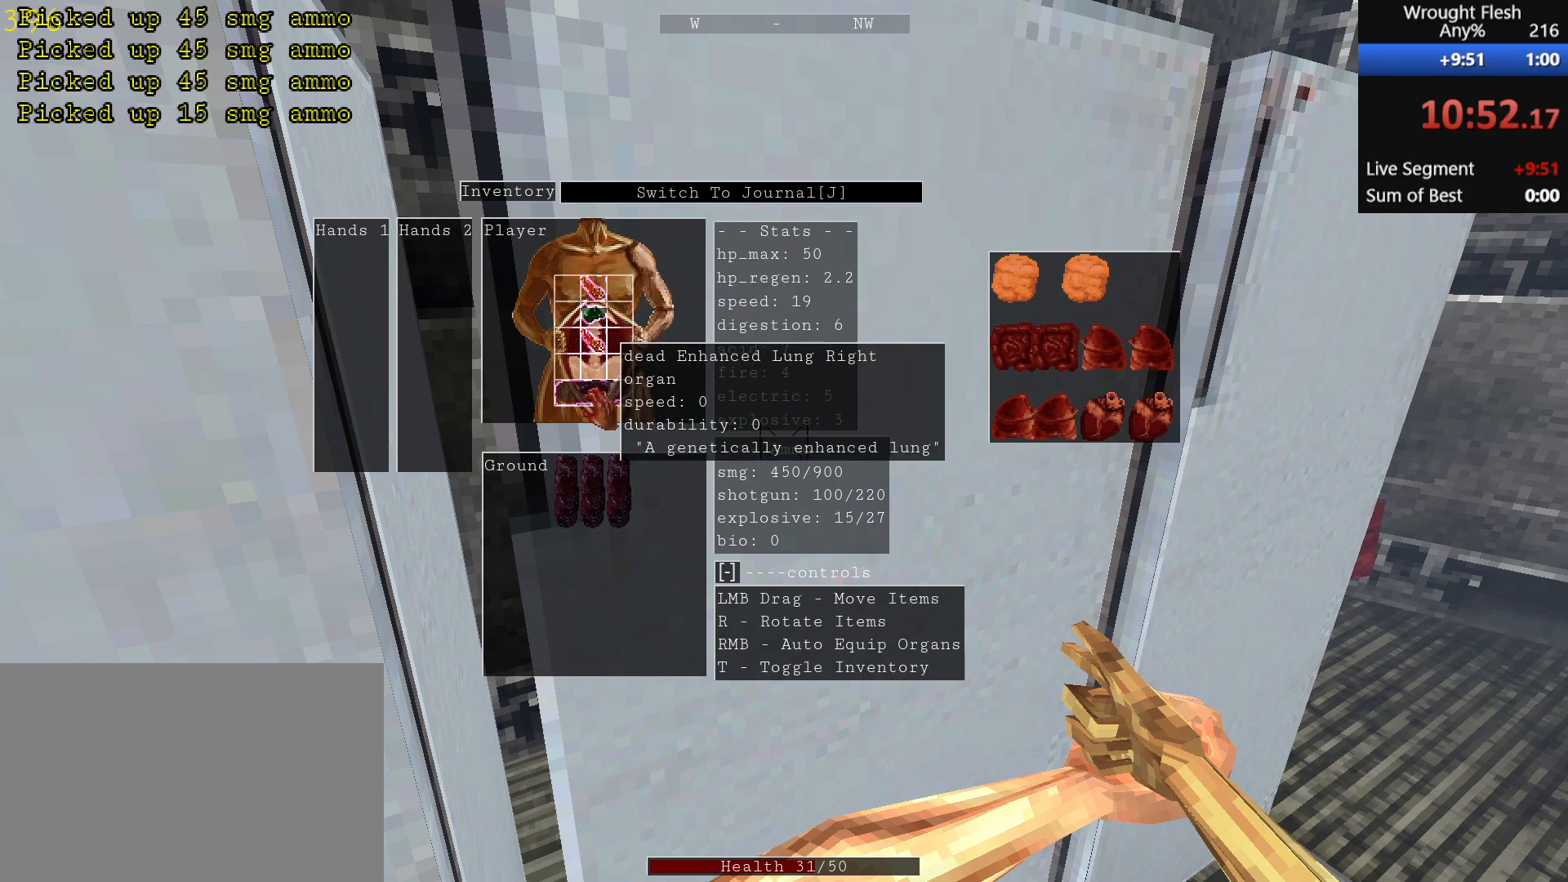
{"keys": [], "mouse": [], "events": [[33, "mouse_right", "down"], [117, "mouse_right", "up"]]}
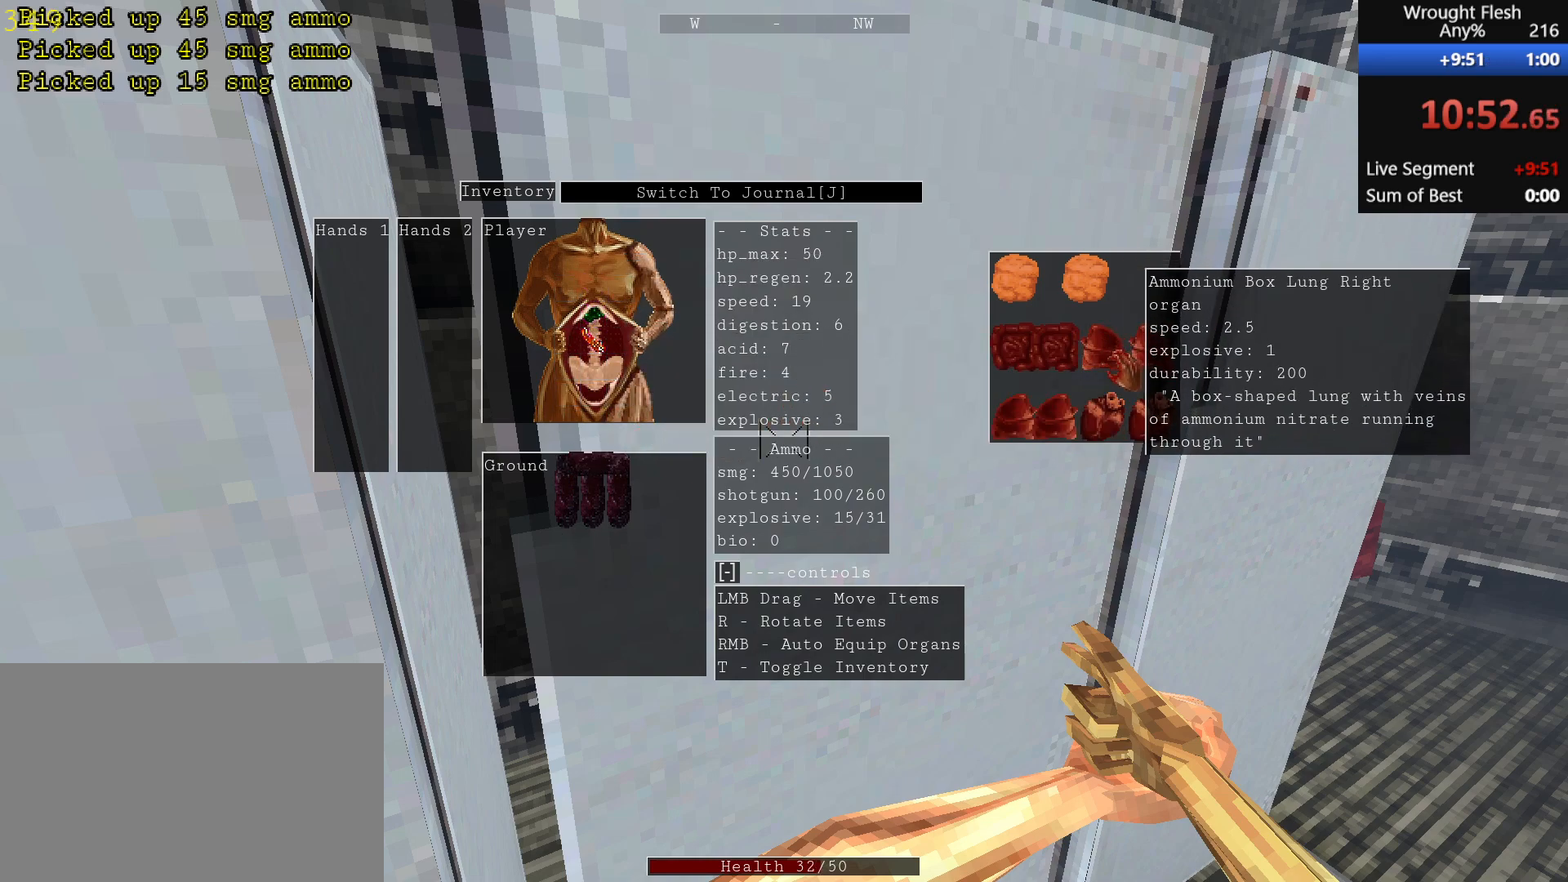
{"keys": [], "mouse": [], "events": [[383, "e", "down"], [483, "e", "up"]]}
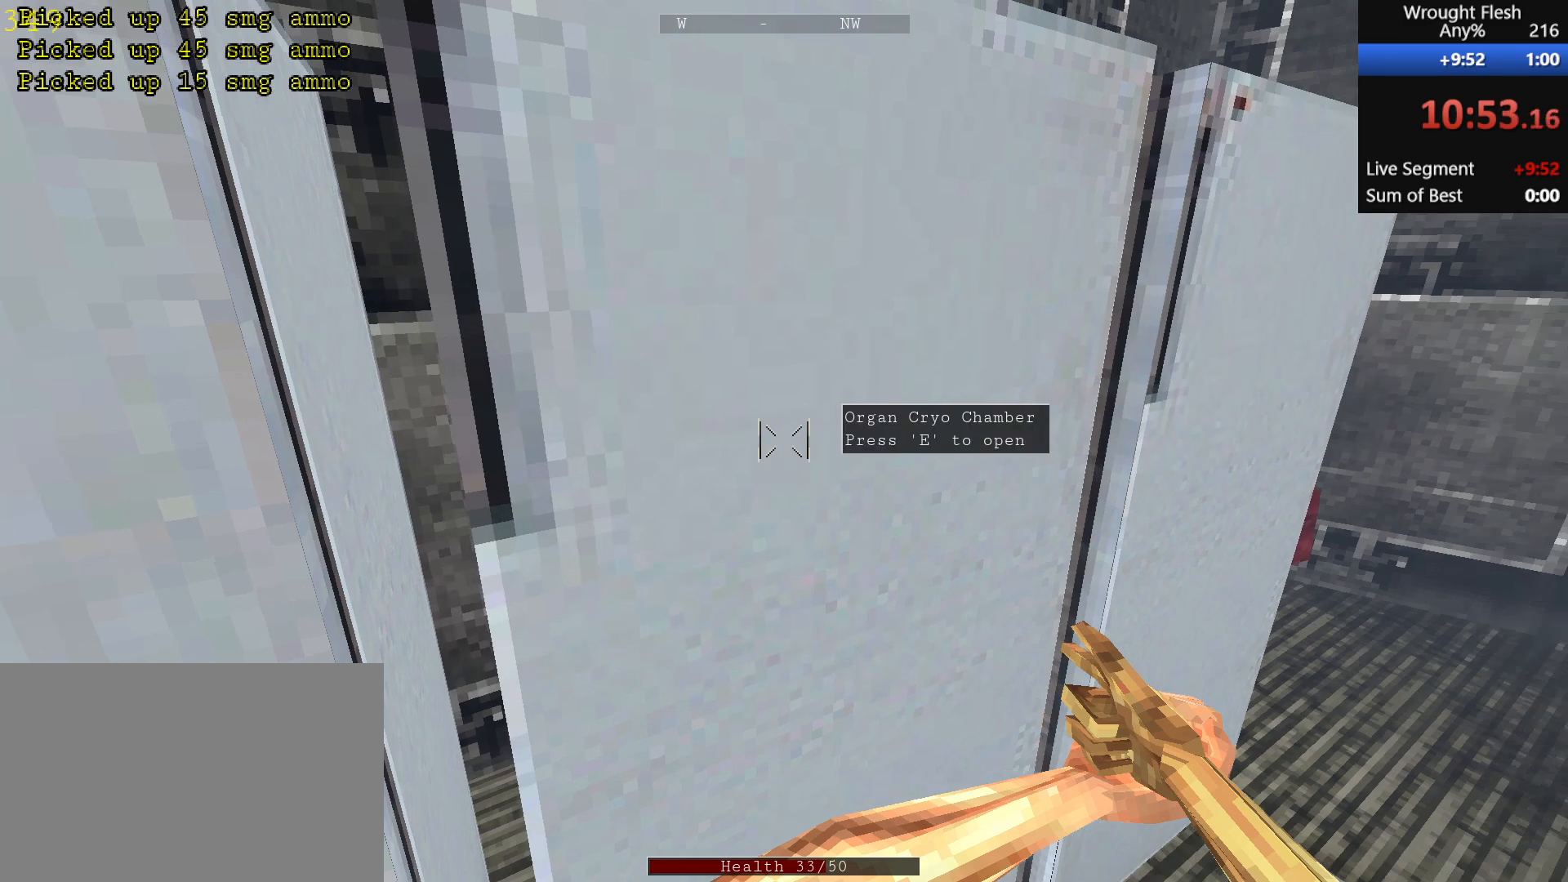
{"keys": [], "mouse": [], "events": [[367, "e", "down"], [450, "e", "up"]]}
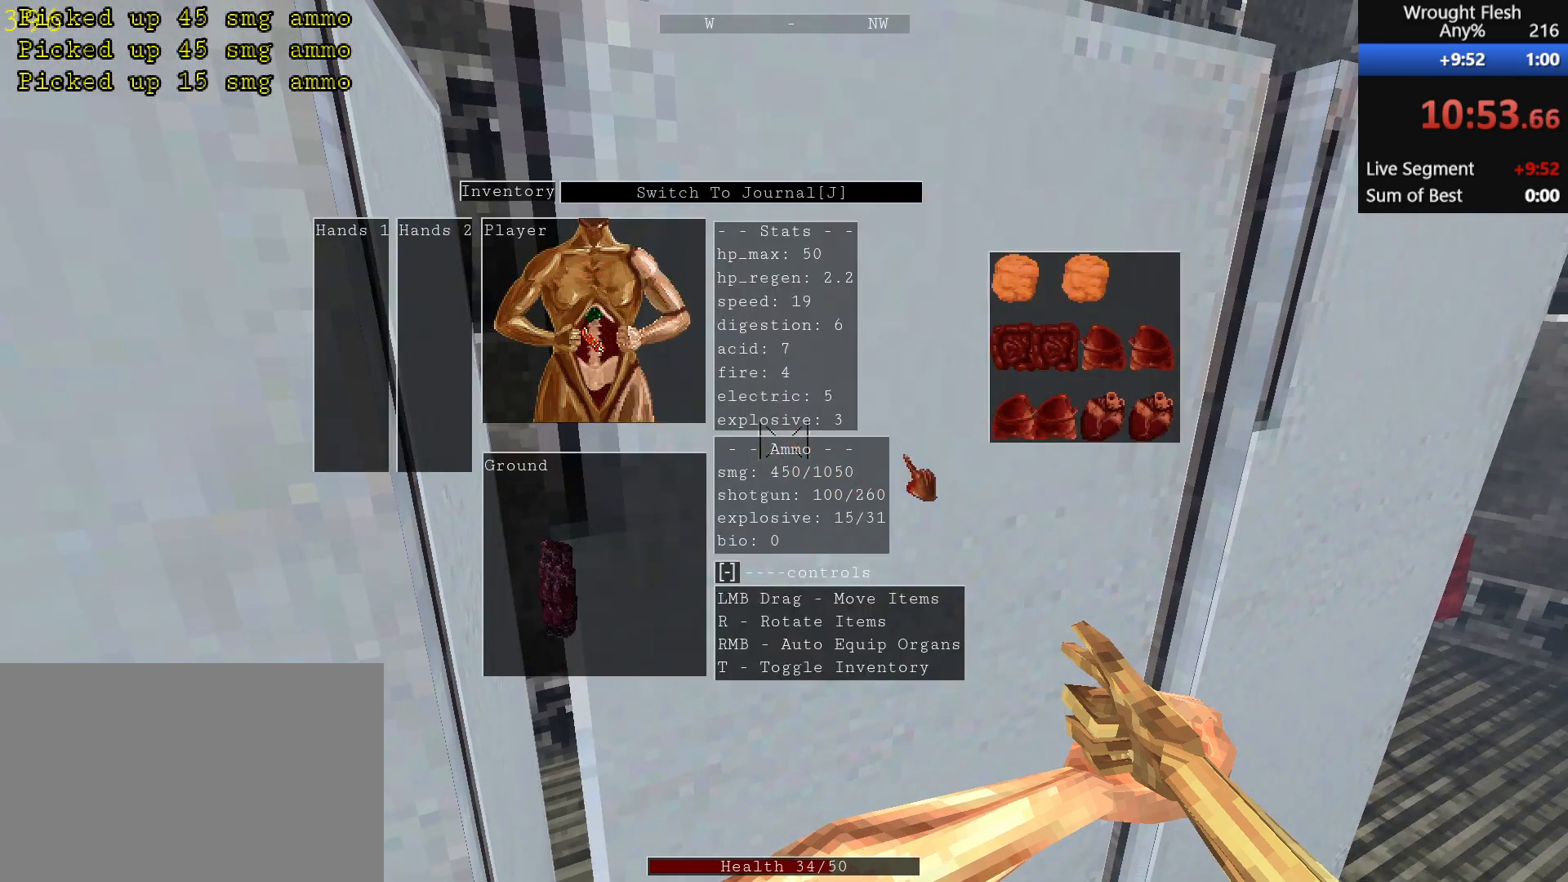
{"keys": [], "mouse": [], "events": []}
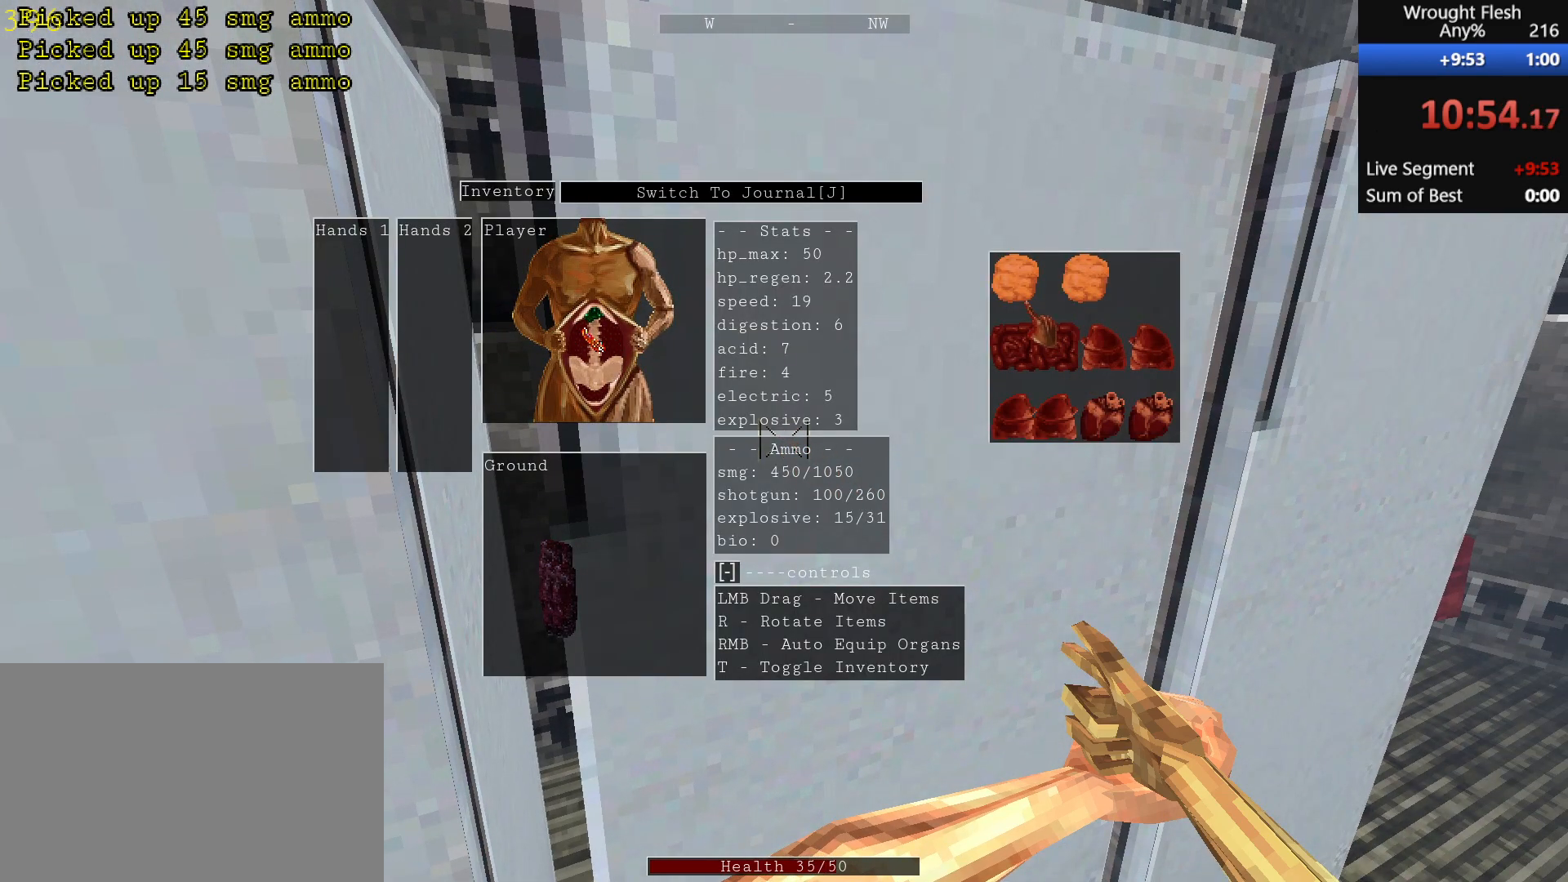
{"keys": [], "mouse": [], "events": []}
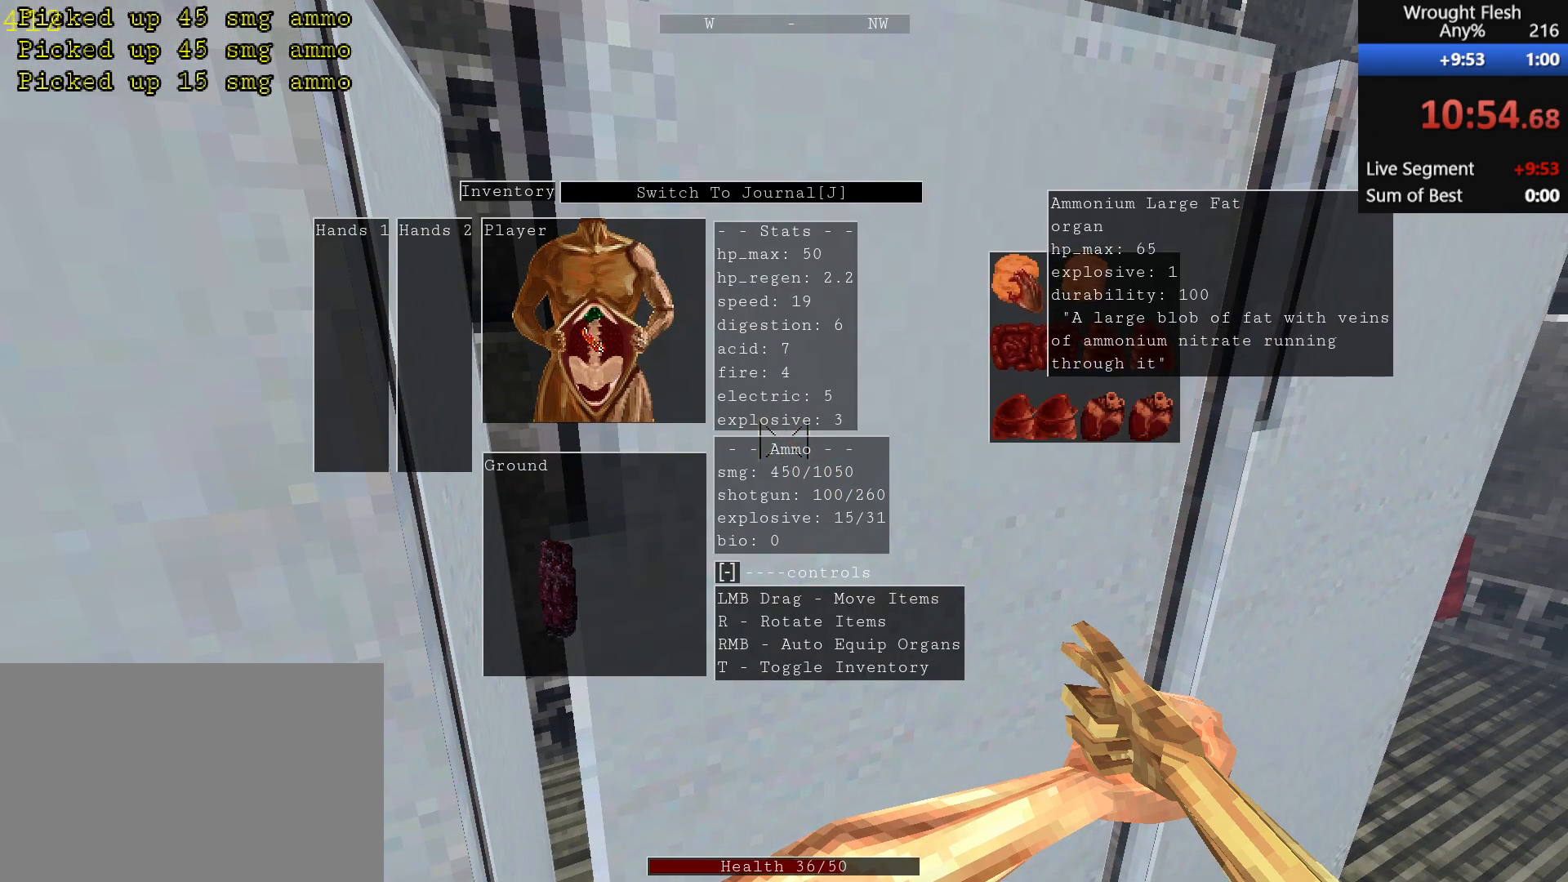
{"keys": [], "mouse": [], "events": []}
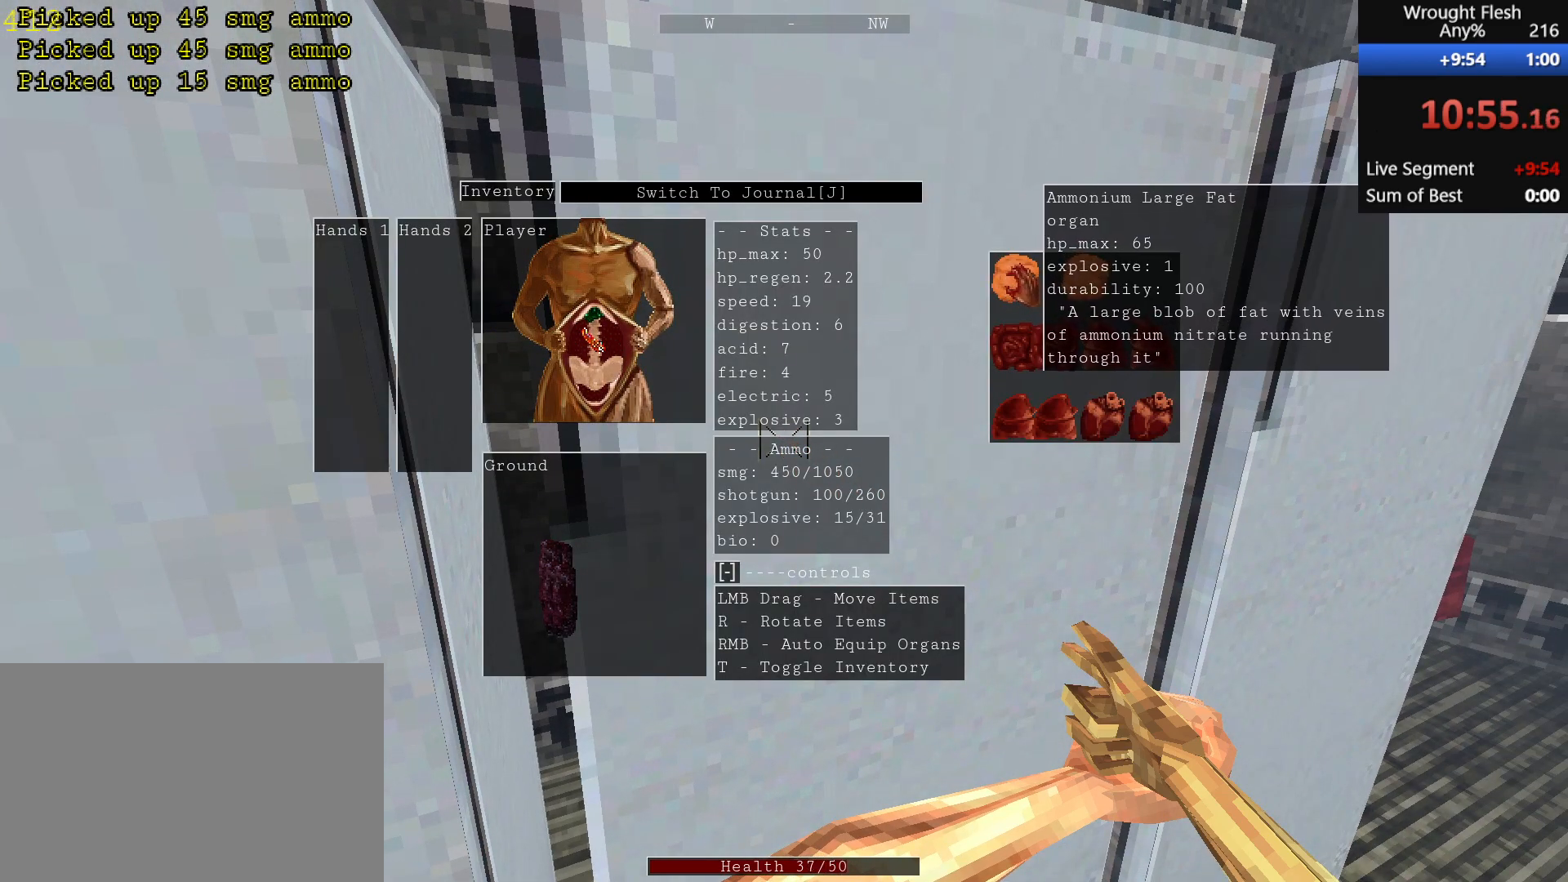
{"keys": [], "mouse": [], "events": []}
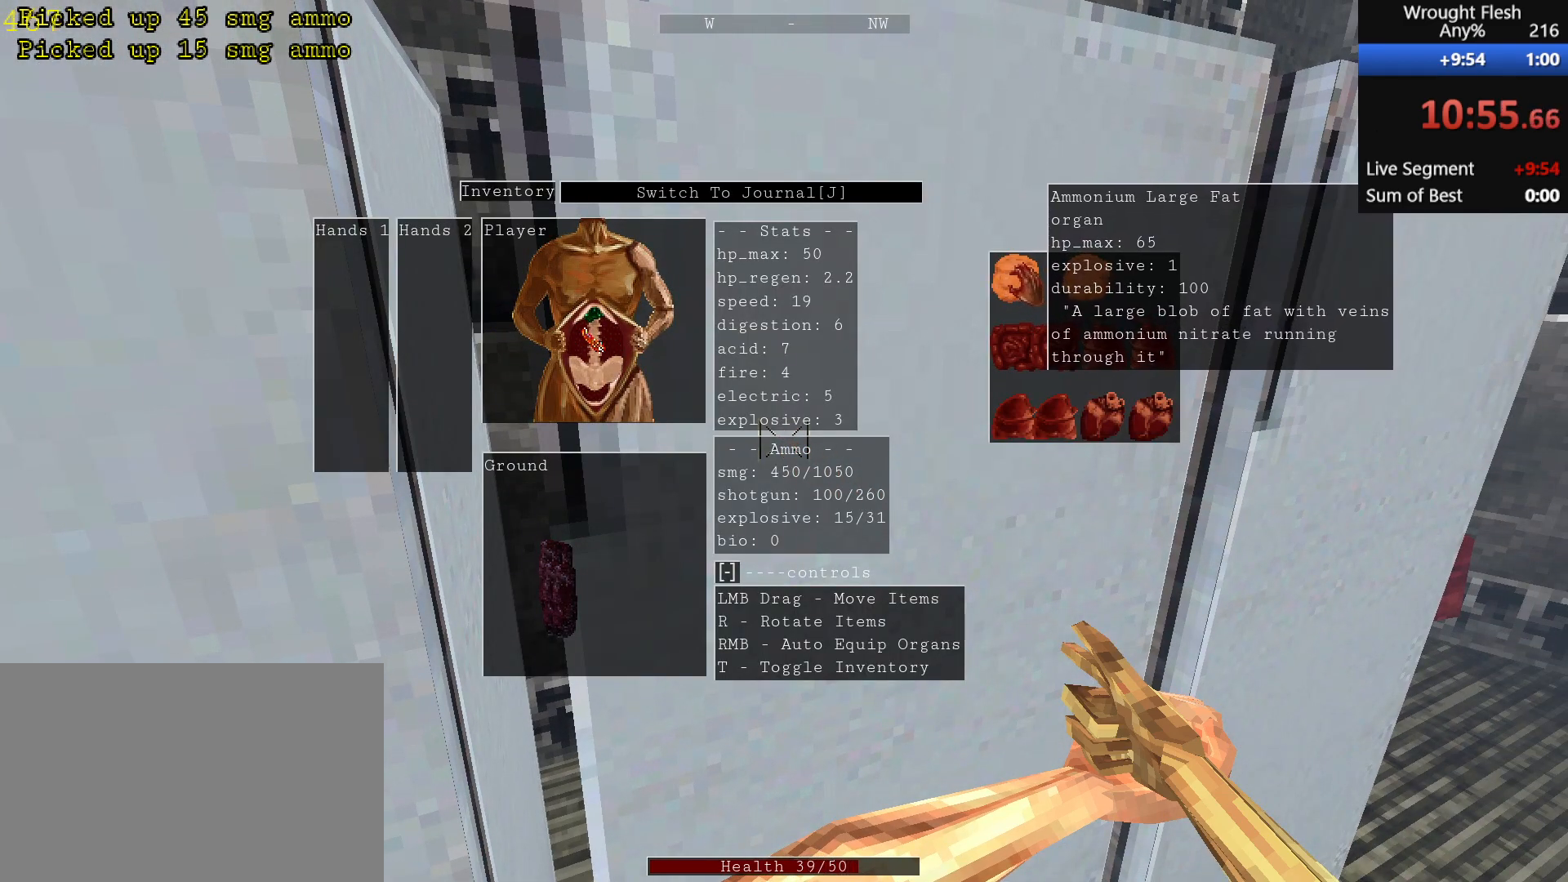
{"keys": [], "mouse": [], "events": [[200, "mouse_right", "down"], [283, "mouse_right", "up"]]}
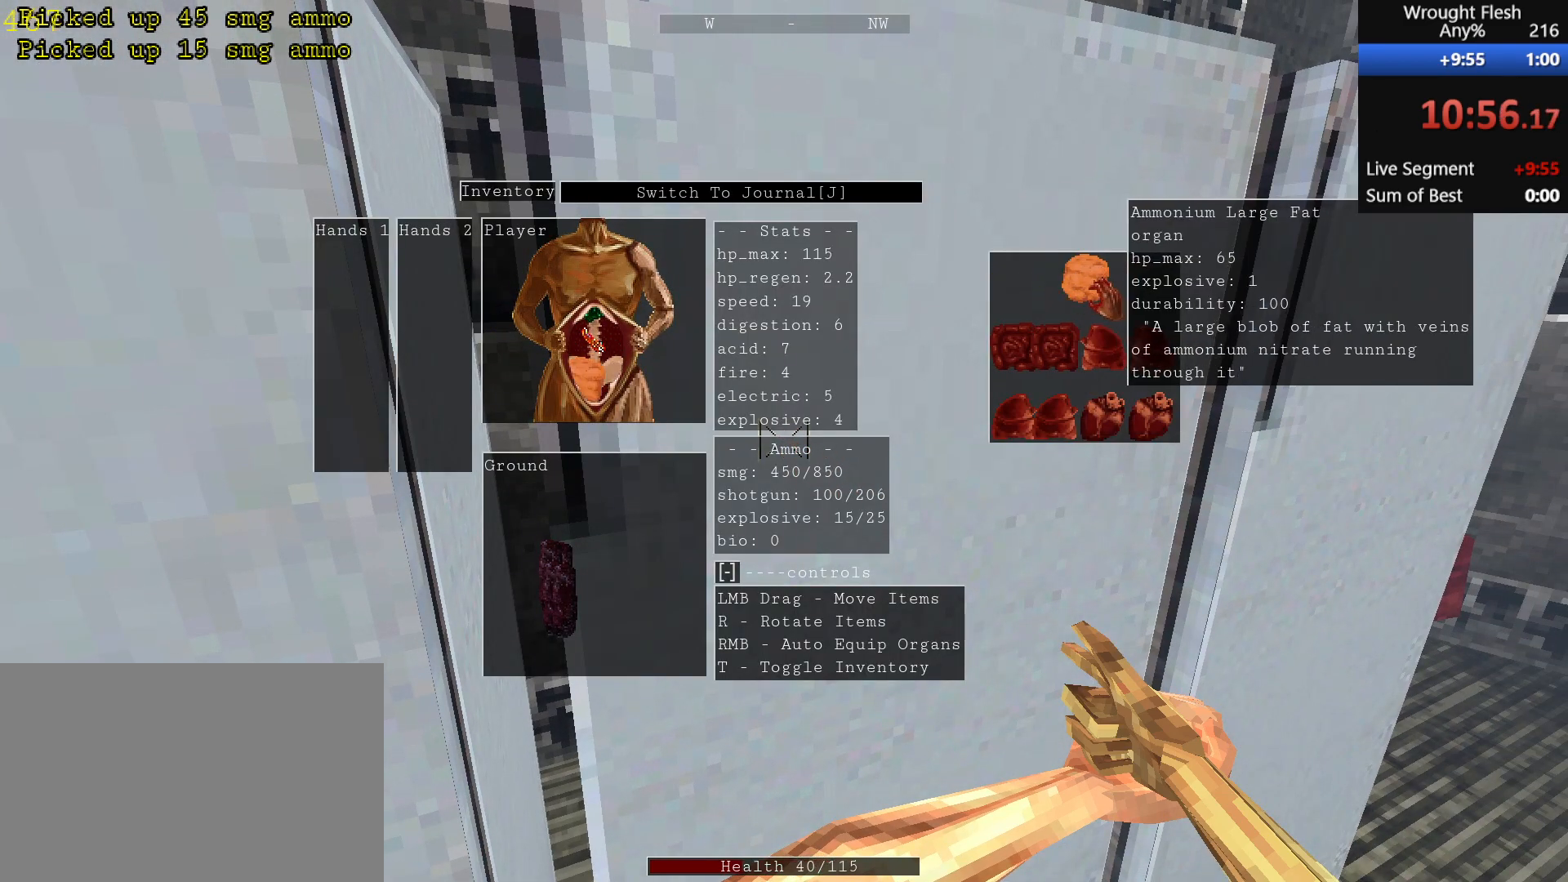
{"keys": [], "mouse": [], "events": []}
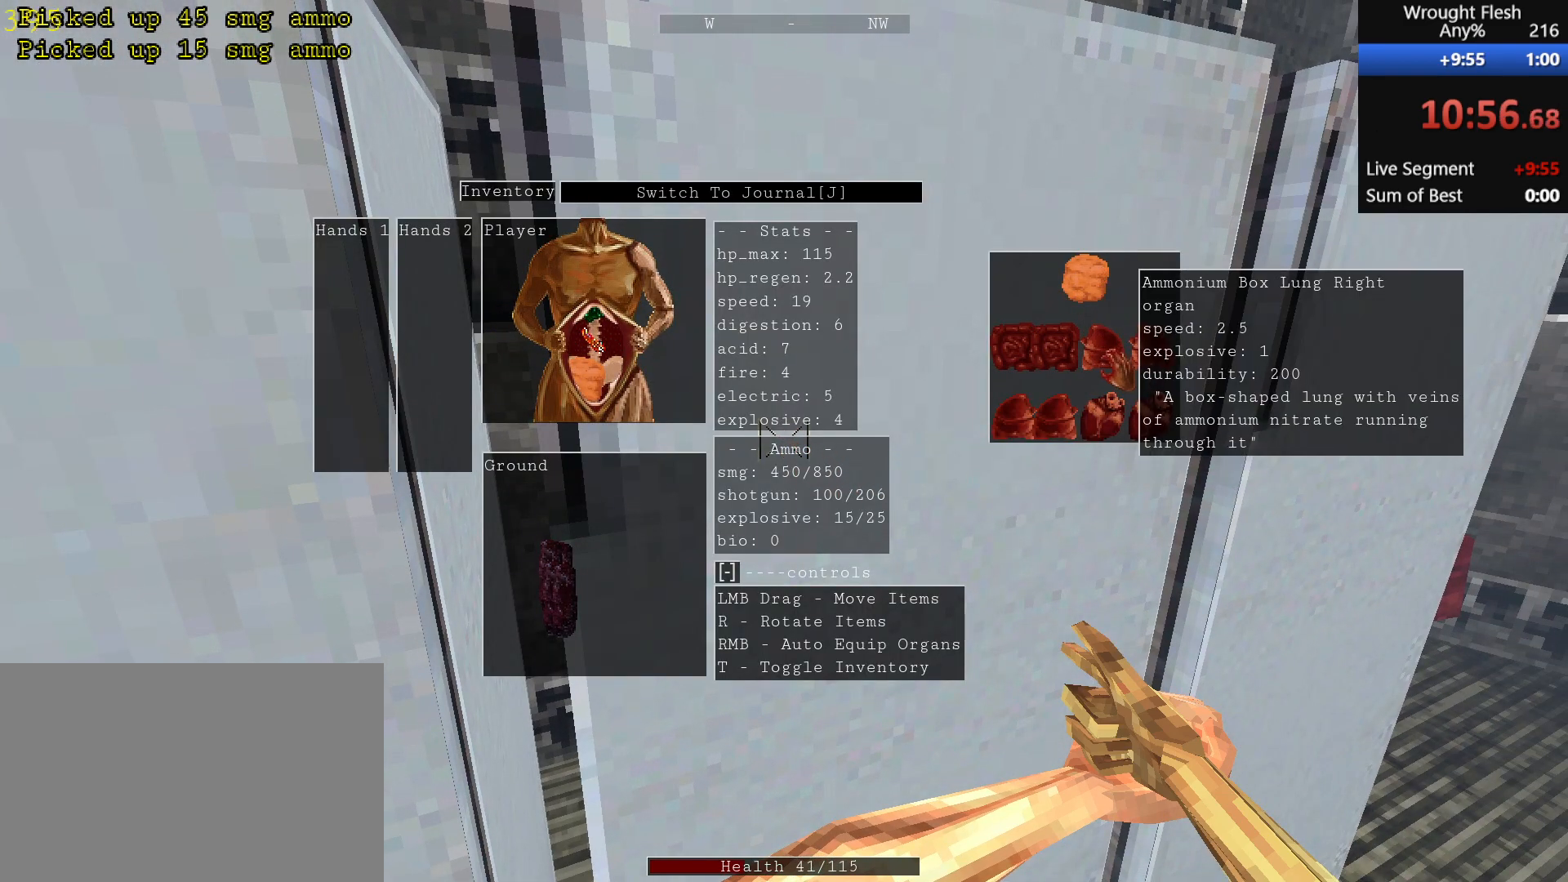
{"keys": [], "mouse": [], "events": []}
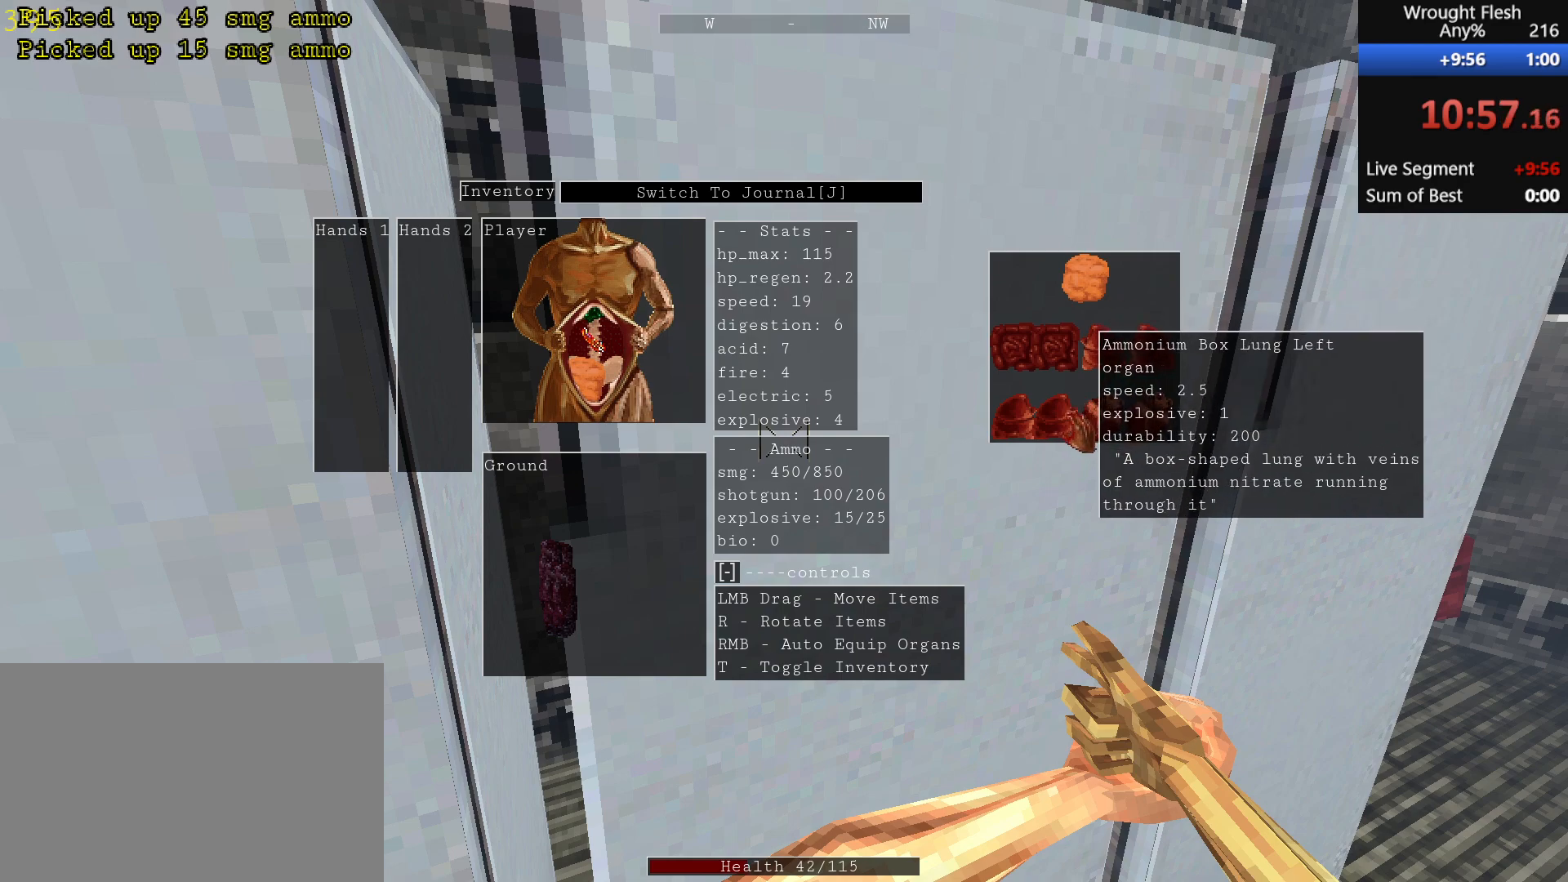
{"keys": [], "mouse": [], "events": []}
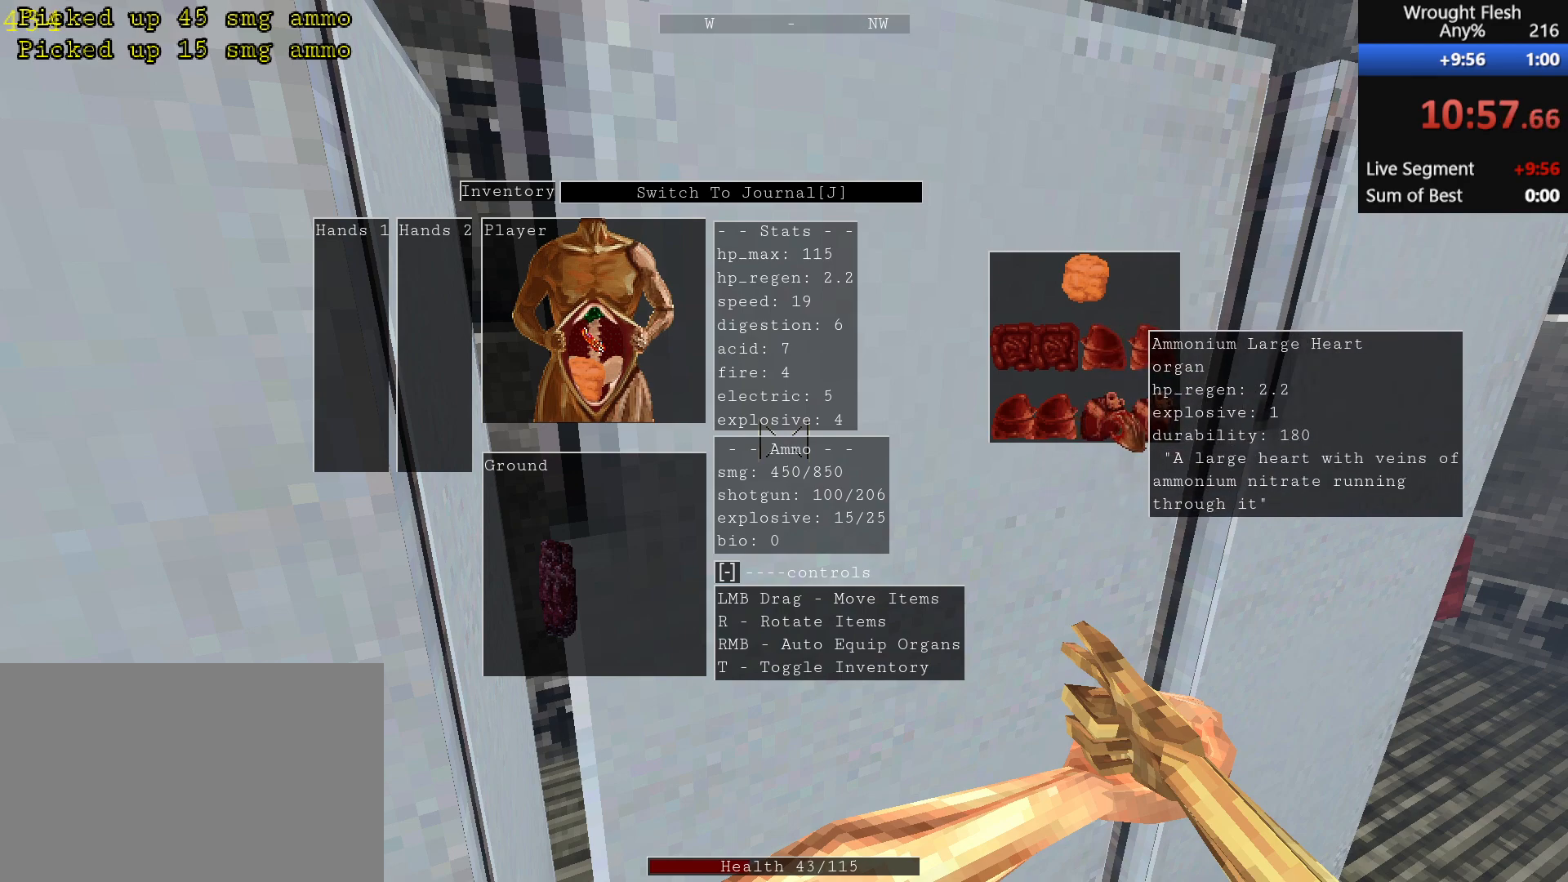
{"keys": [], "mouse": [], "events": []}
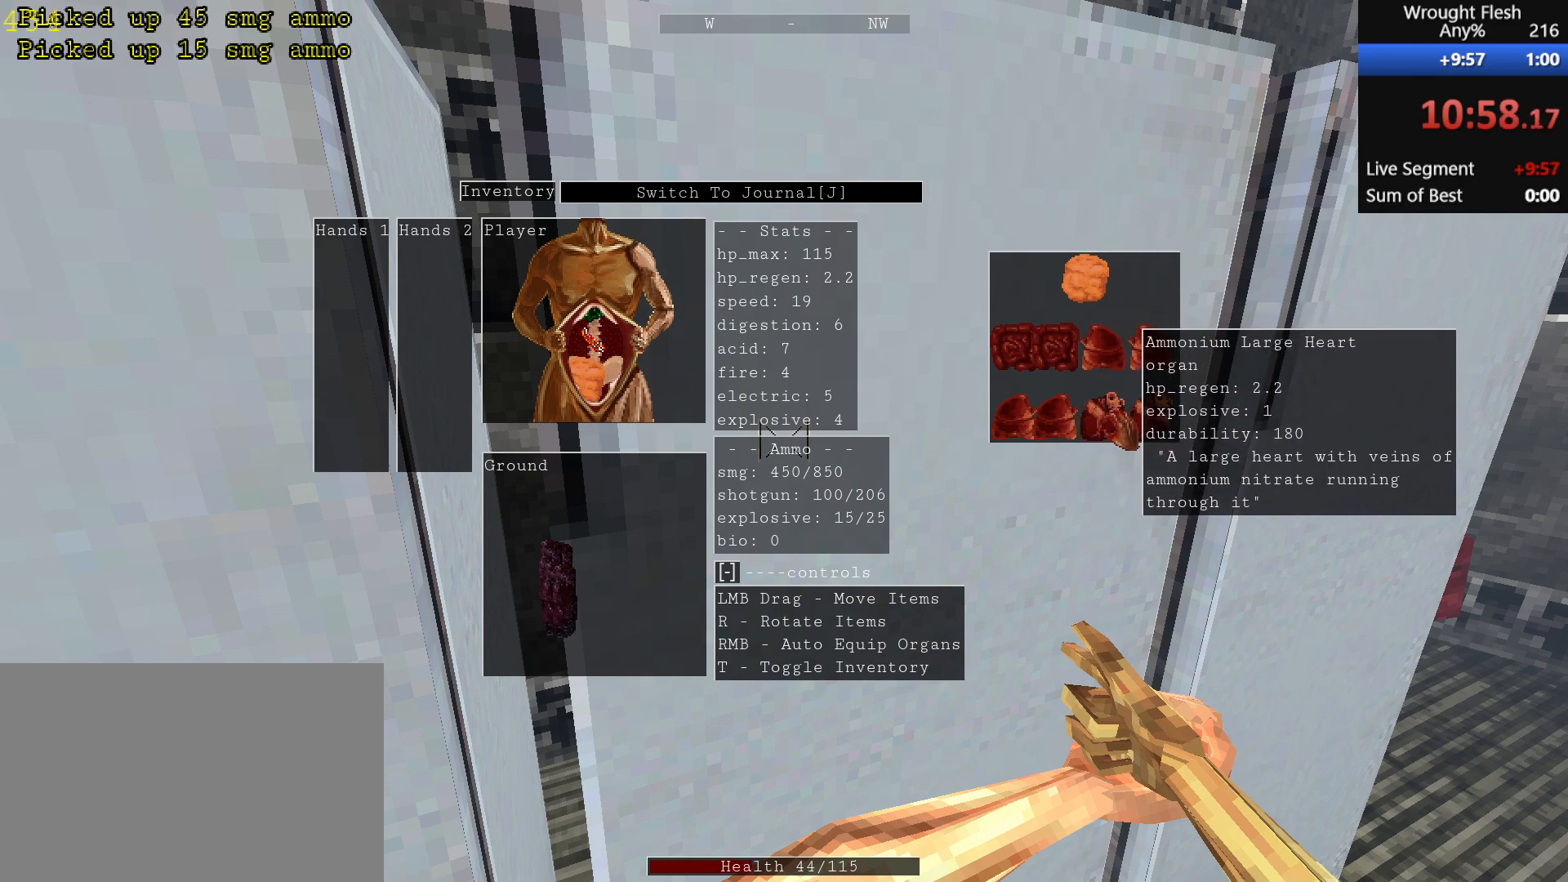
{"keys": [], "mouse": [], "events": []}
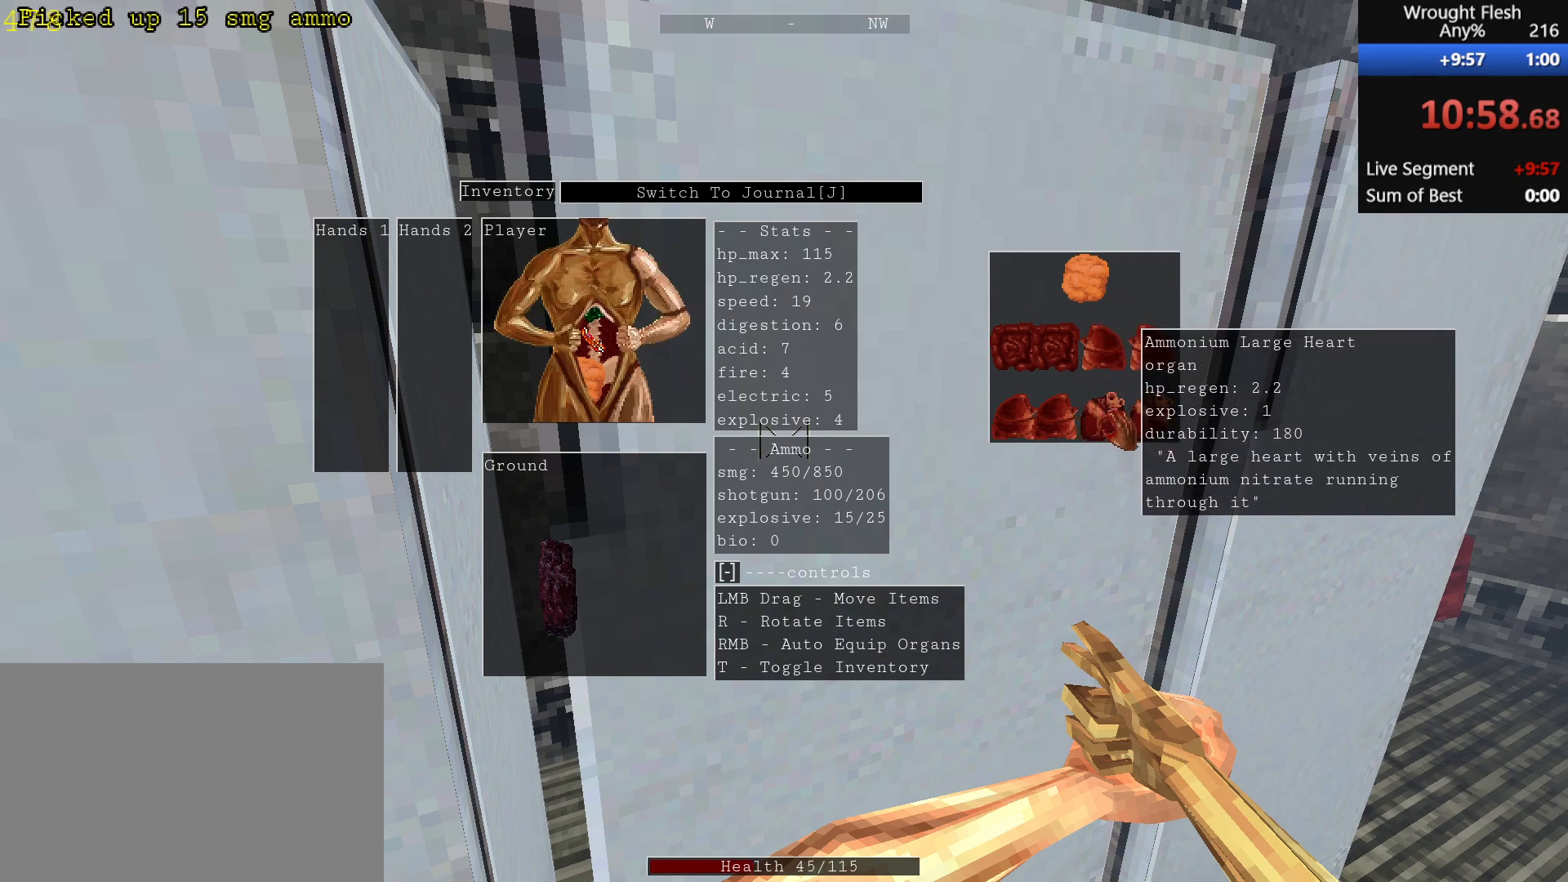
{"keys": [], "mouse": [], "events": []}
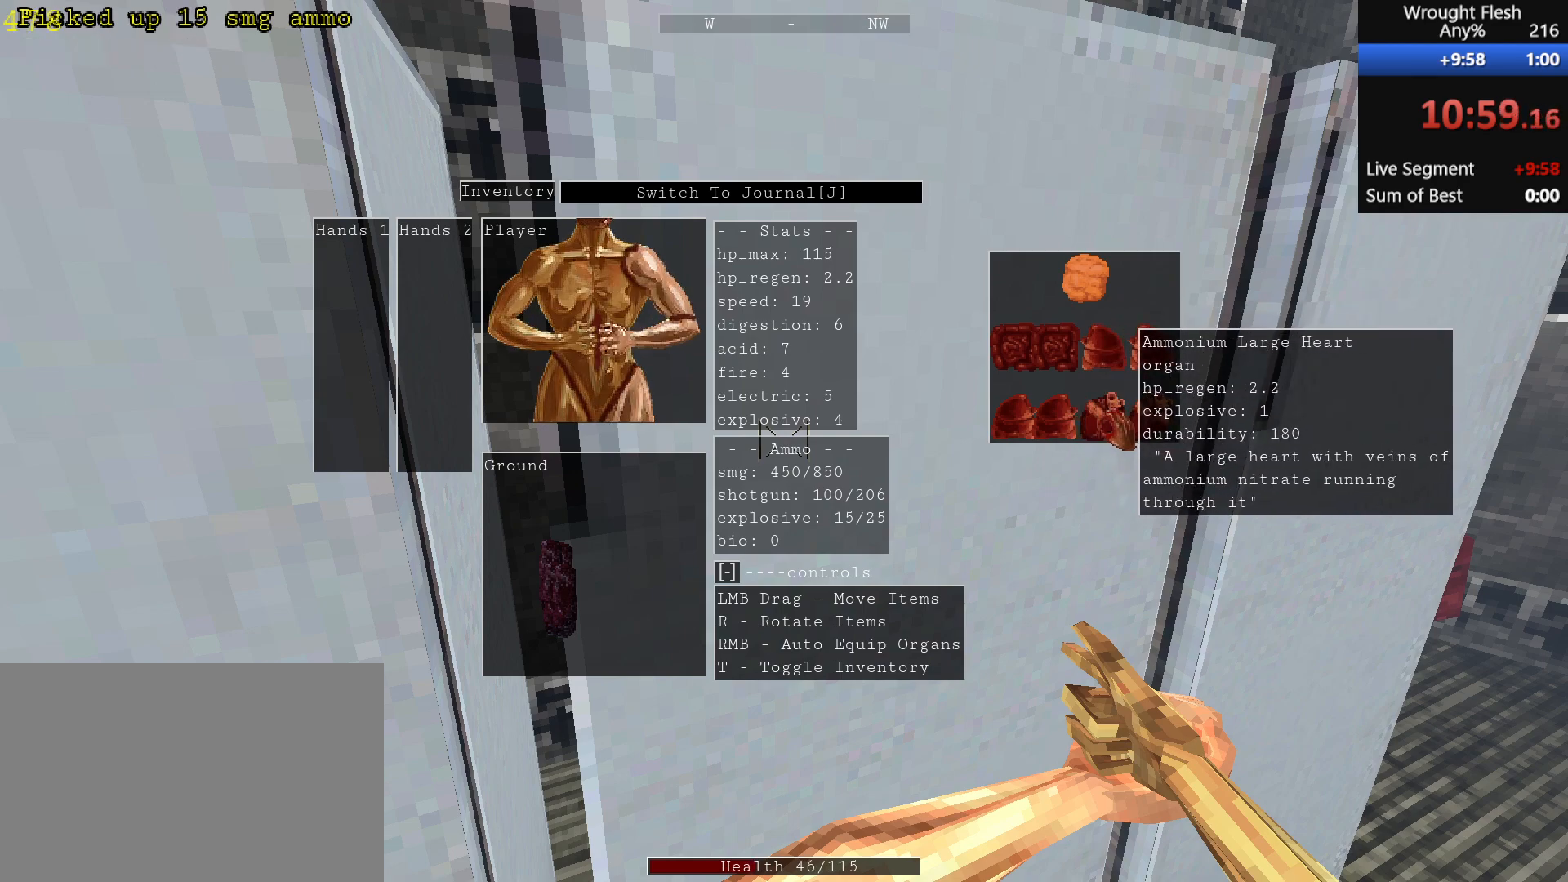
{"keys": [], "mouse": [], "events": []}
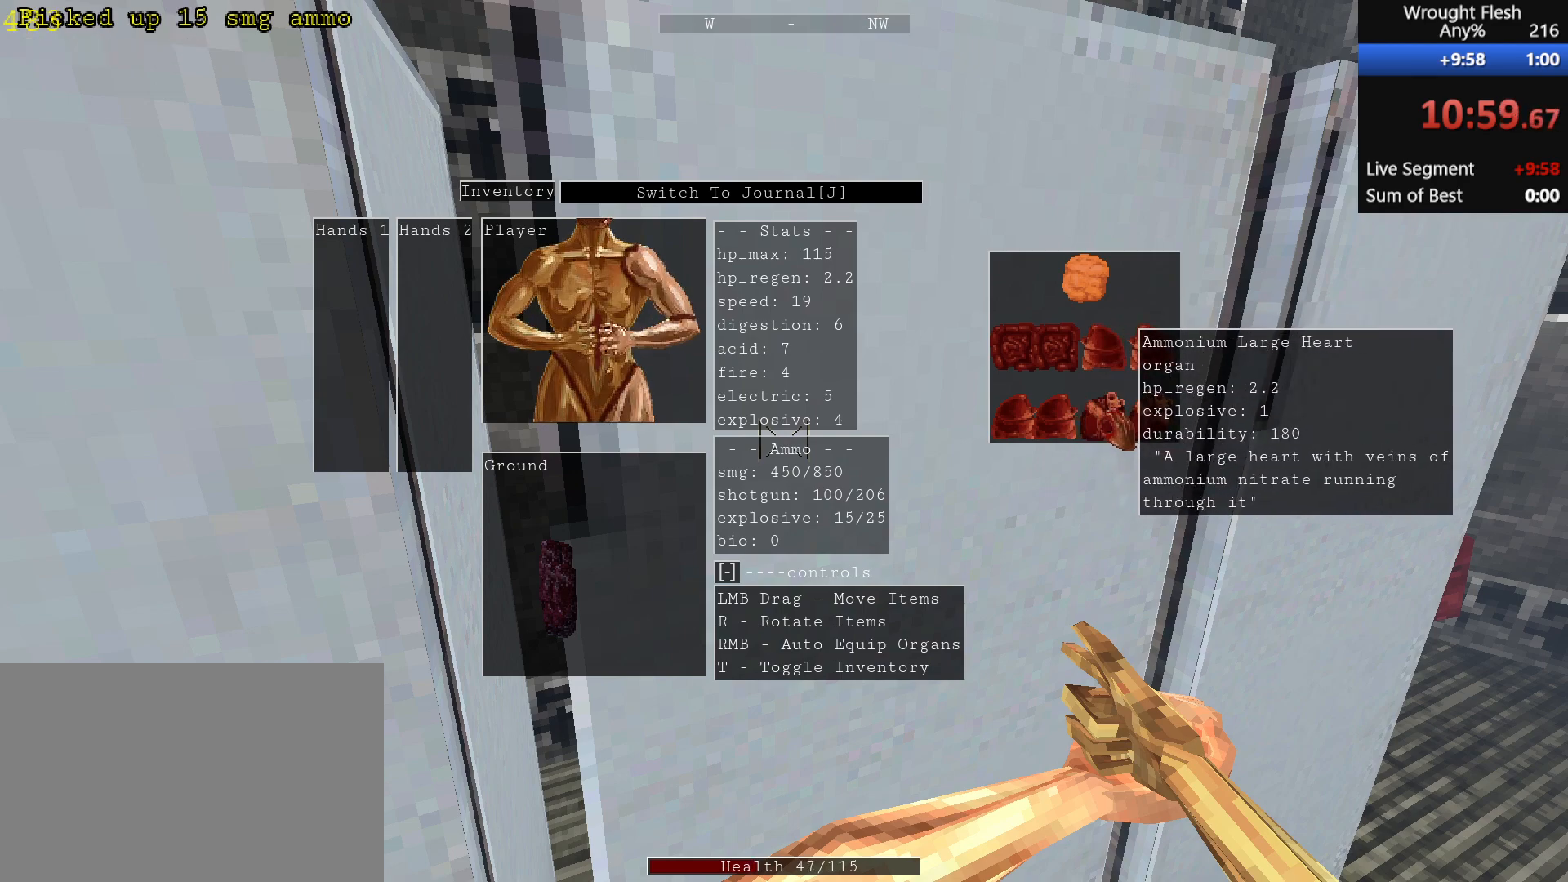
{"keys": [], "mouse": [], "events": []}
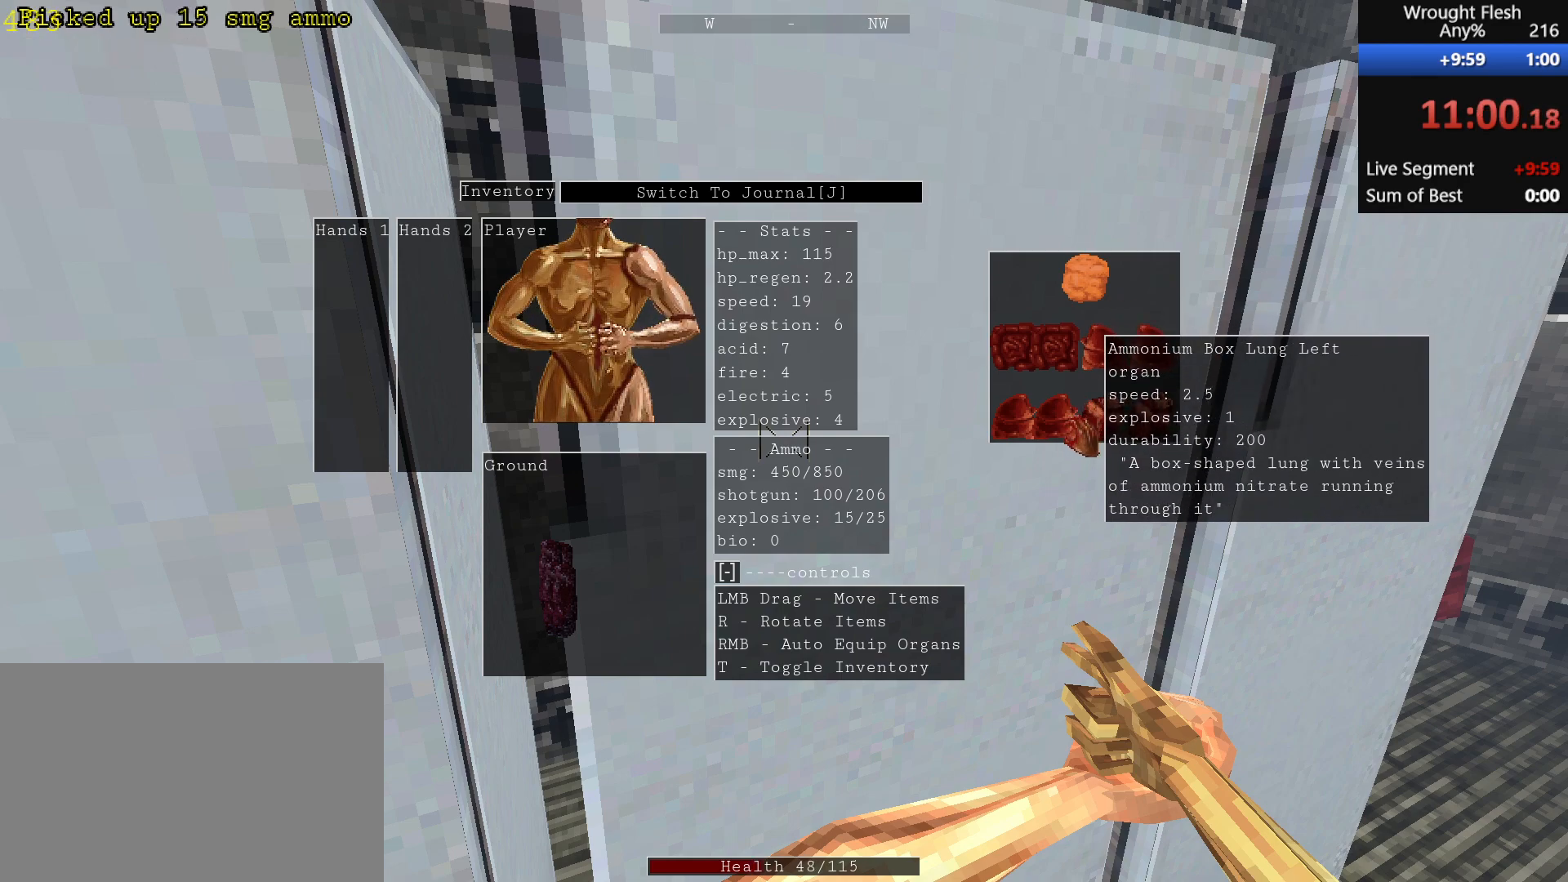
{"keys": [], "mouse": [], "events": []}
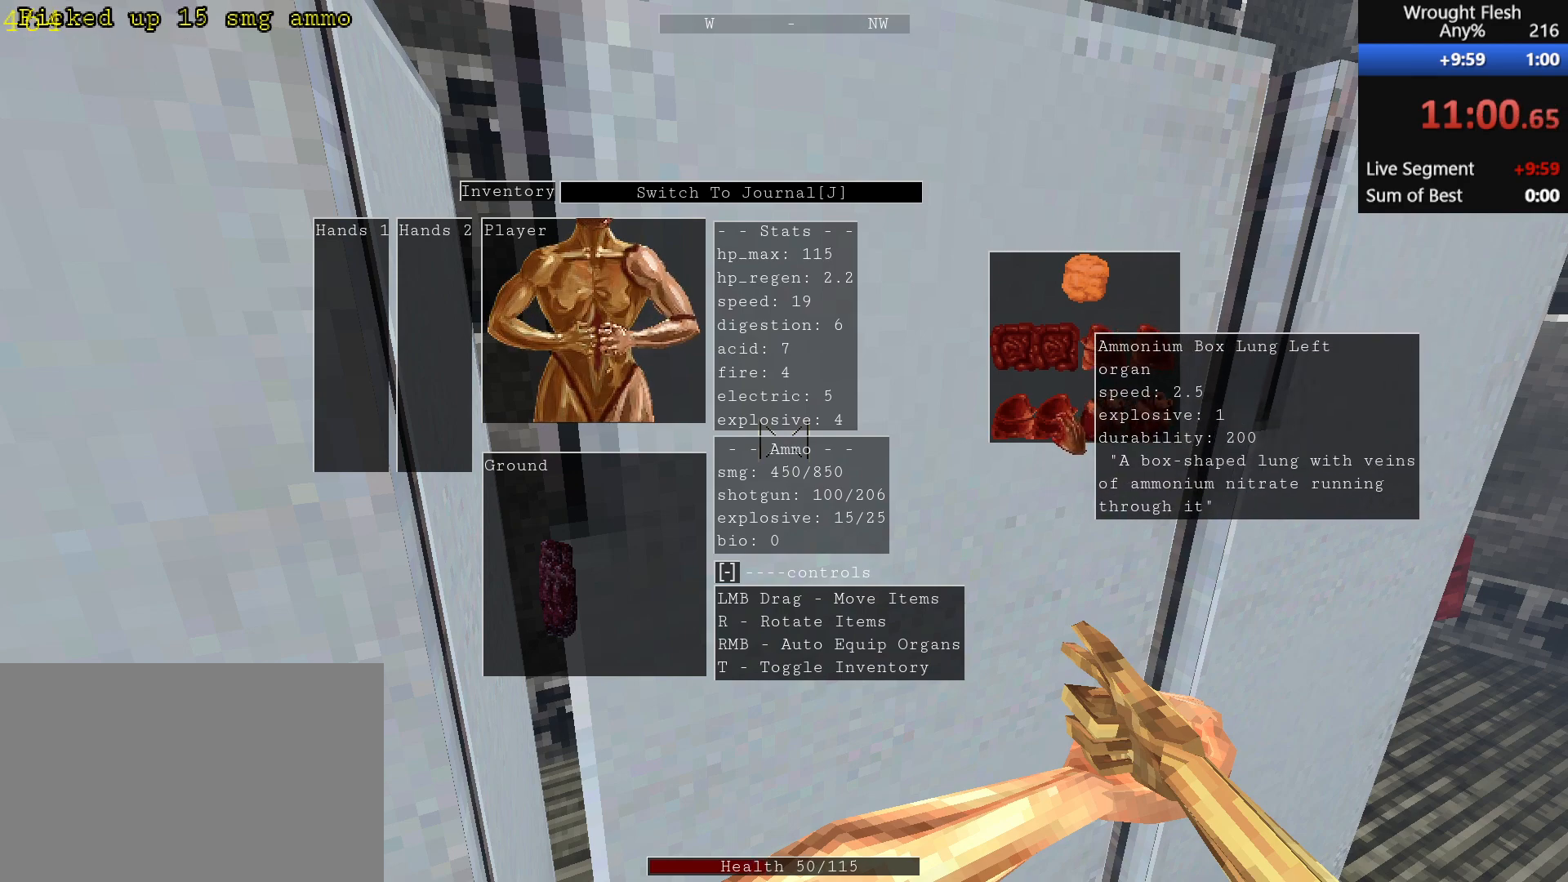
{"keys": [], "mouse": [], "events": [[100, "mouse_right", "down"], [200, "mouse_right", "up"]]}
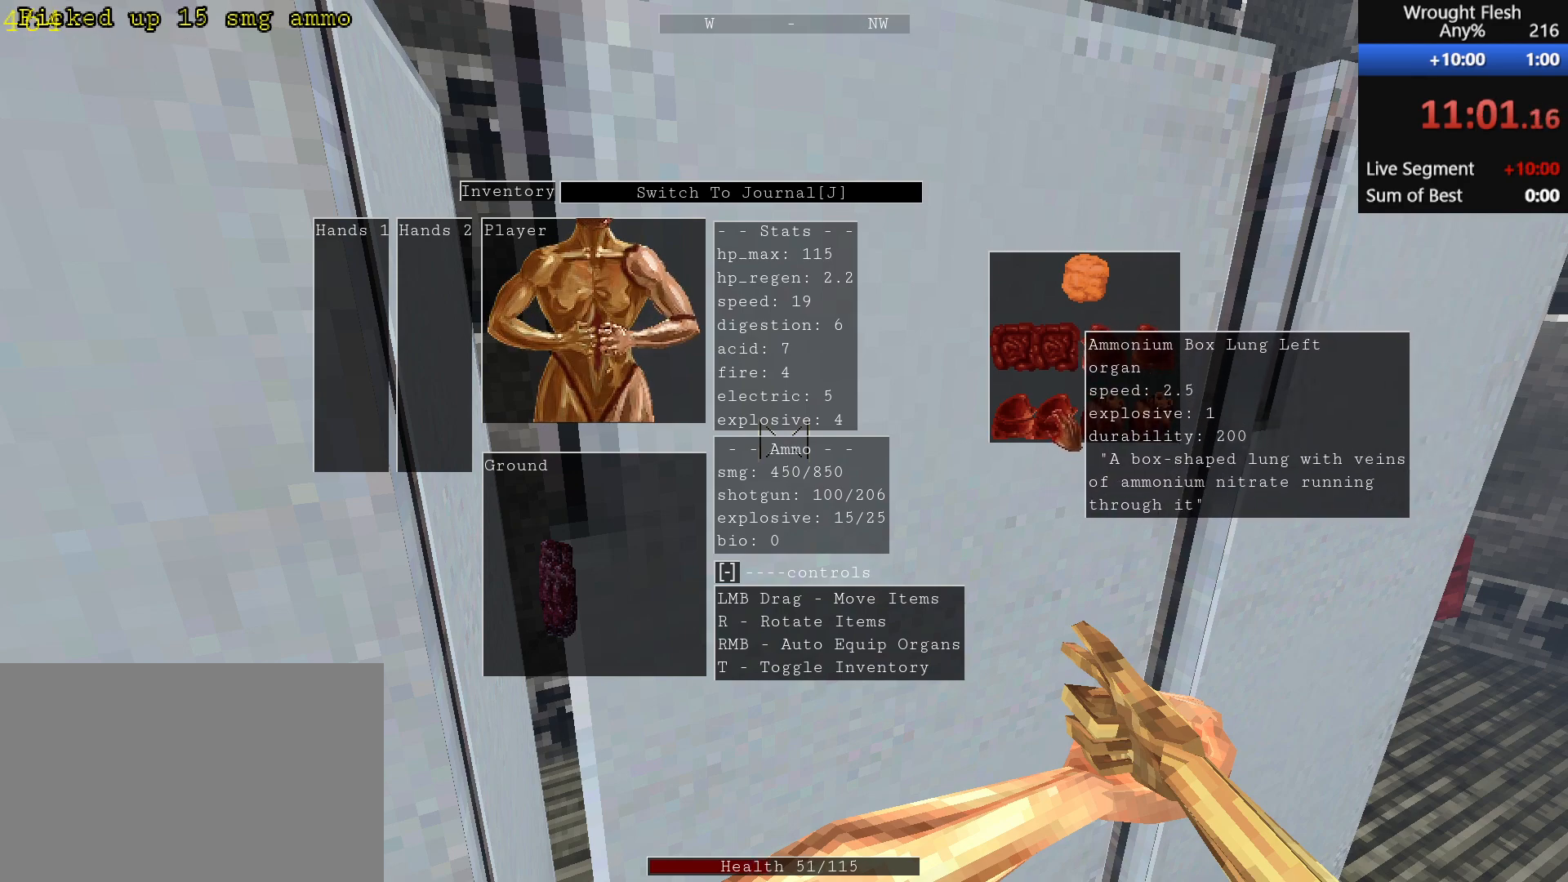
{"keys": [], "mouse": [], "events": []}
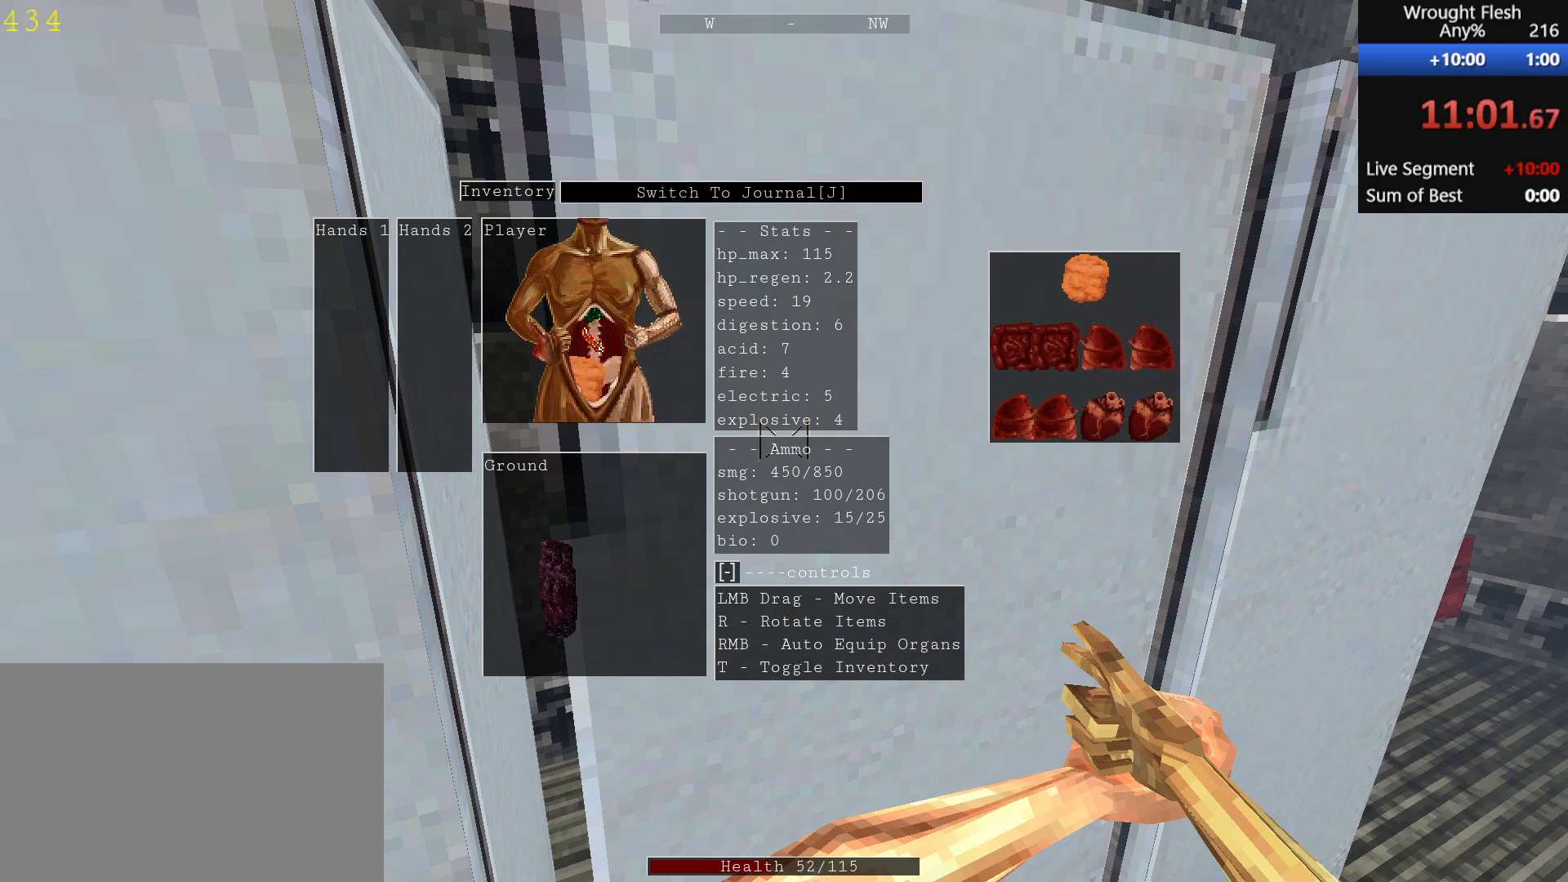
{"keys": [], "mouse": [], "events": []}
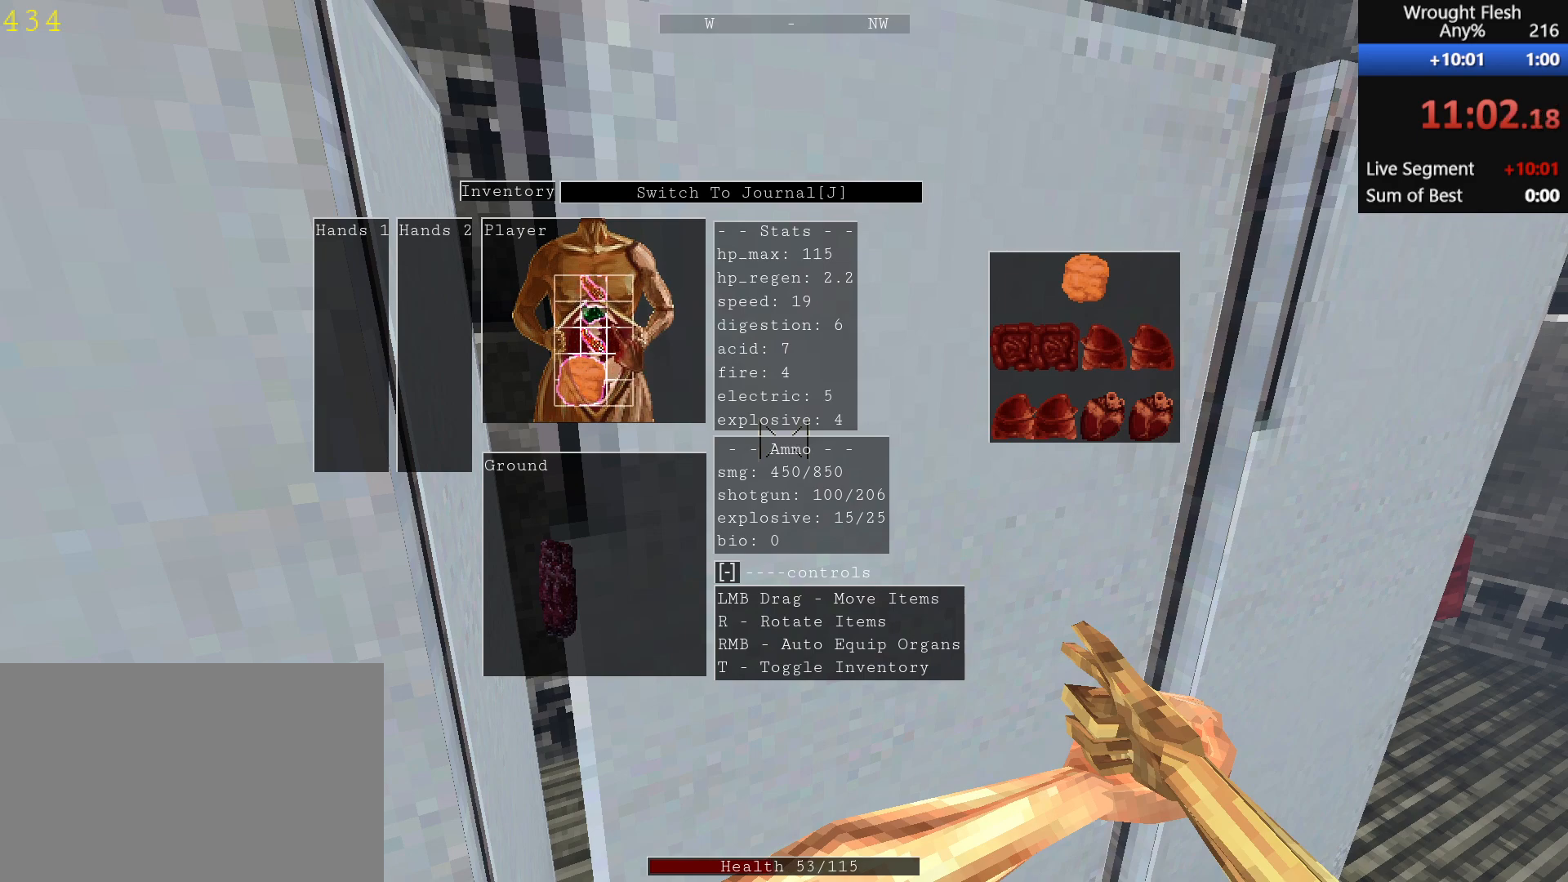
{"keys": [], "mouse": ["left"], "events": [[367, "mouse_left", "down"]]}
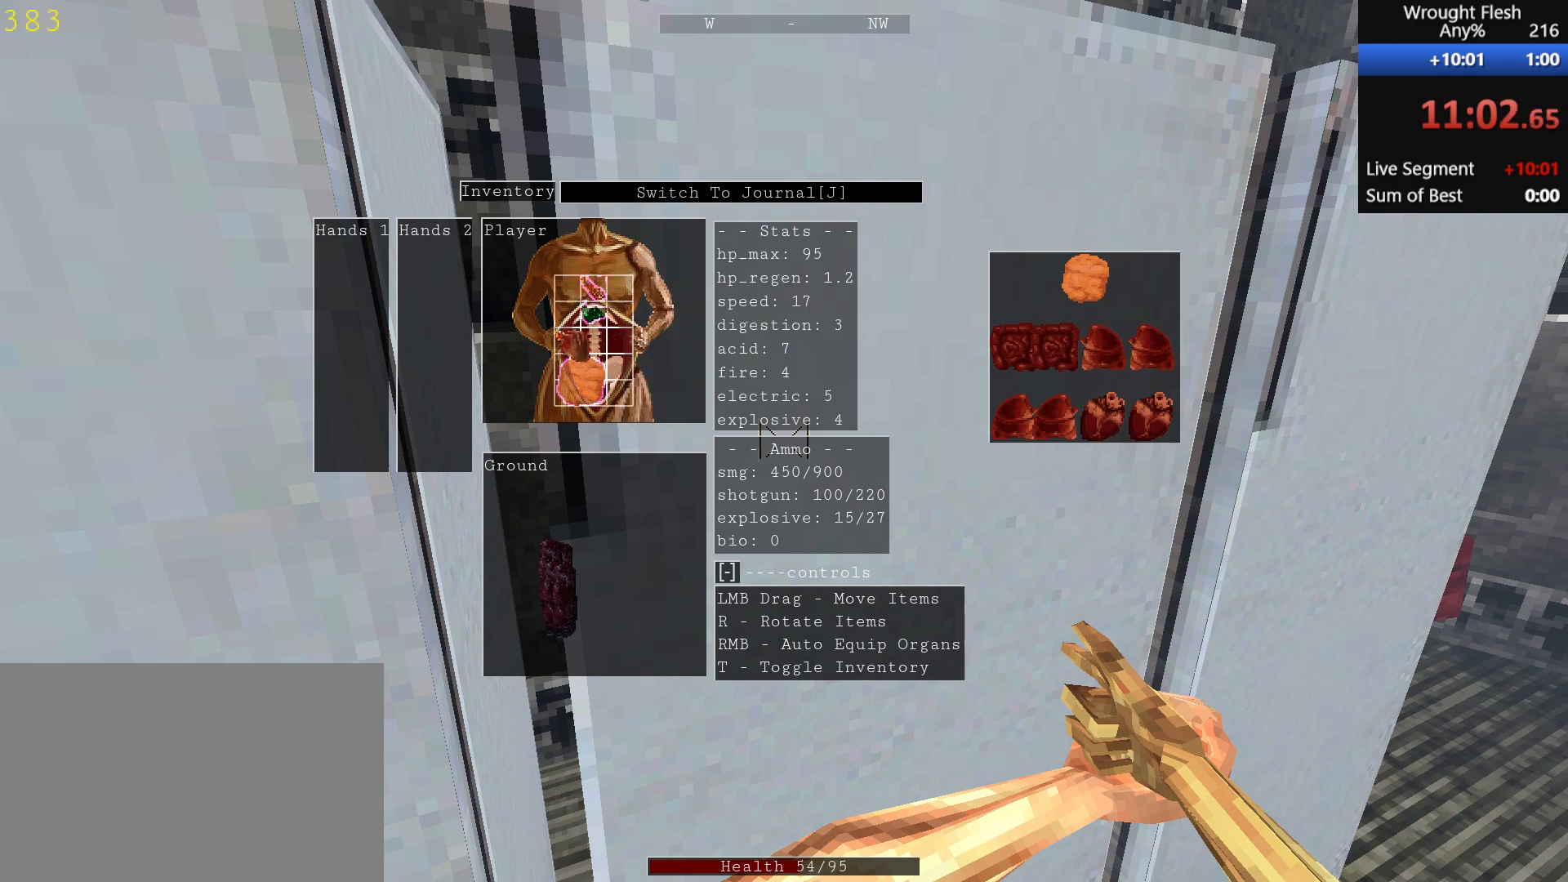
{"keys": [], "mouse": ["left"], "events": [[100, "mouse_left", "up"], [367, "mouse_left", "down"]]}
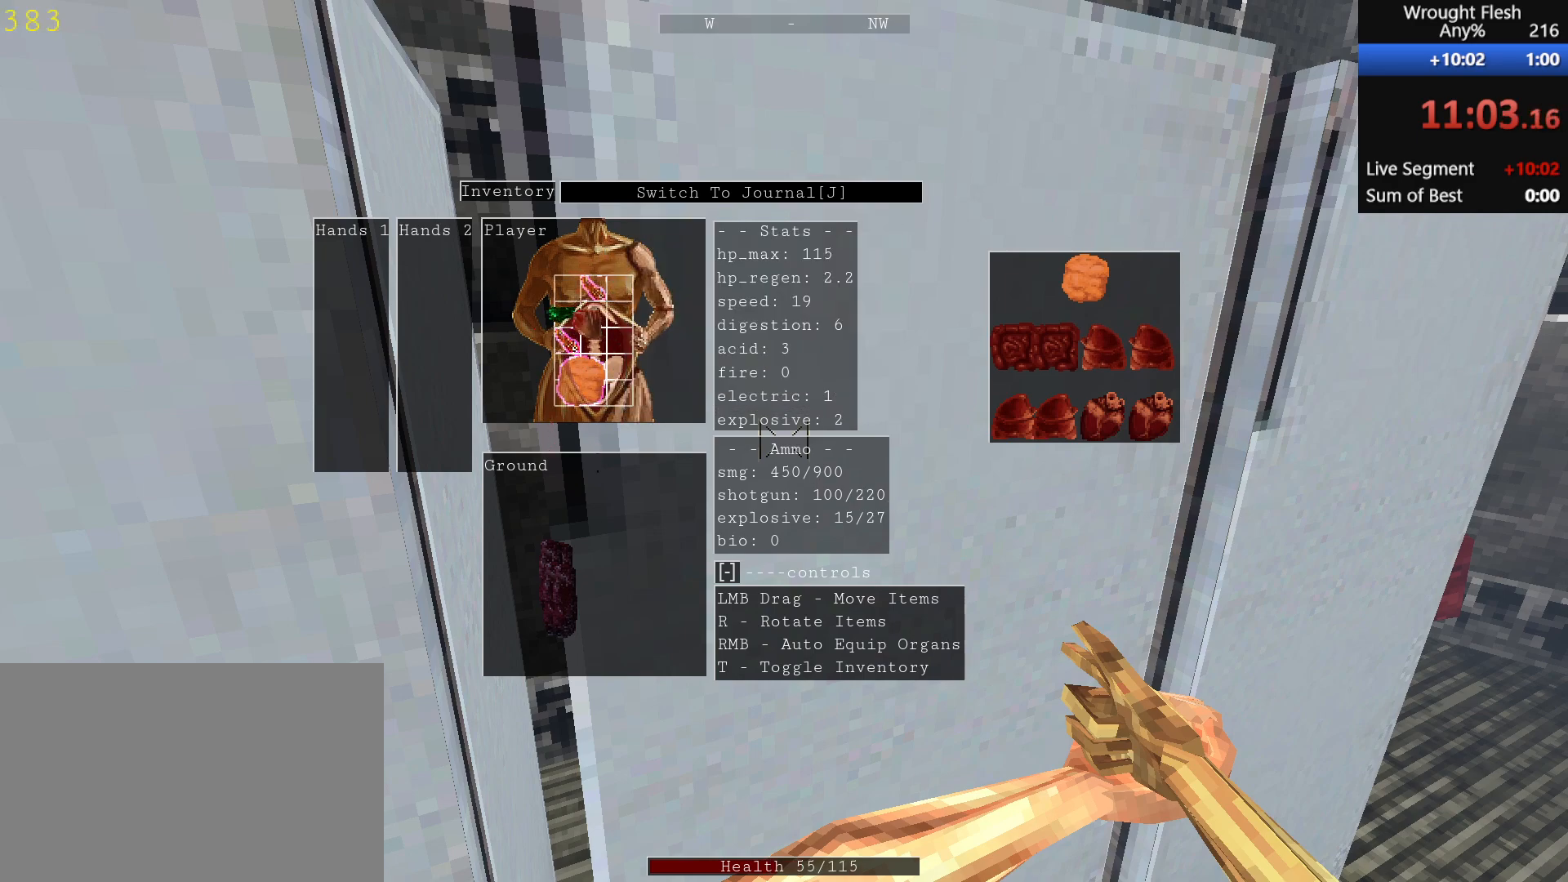
{"keys": [], "mouse": [], "events": [[33, "mouse_left", "up"], [217, "mouse_left", "down"], [450, "mouse_left", "up"]]}
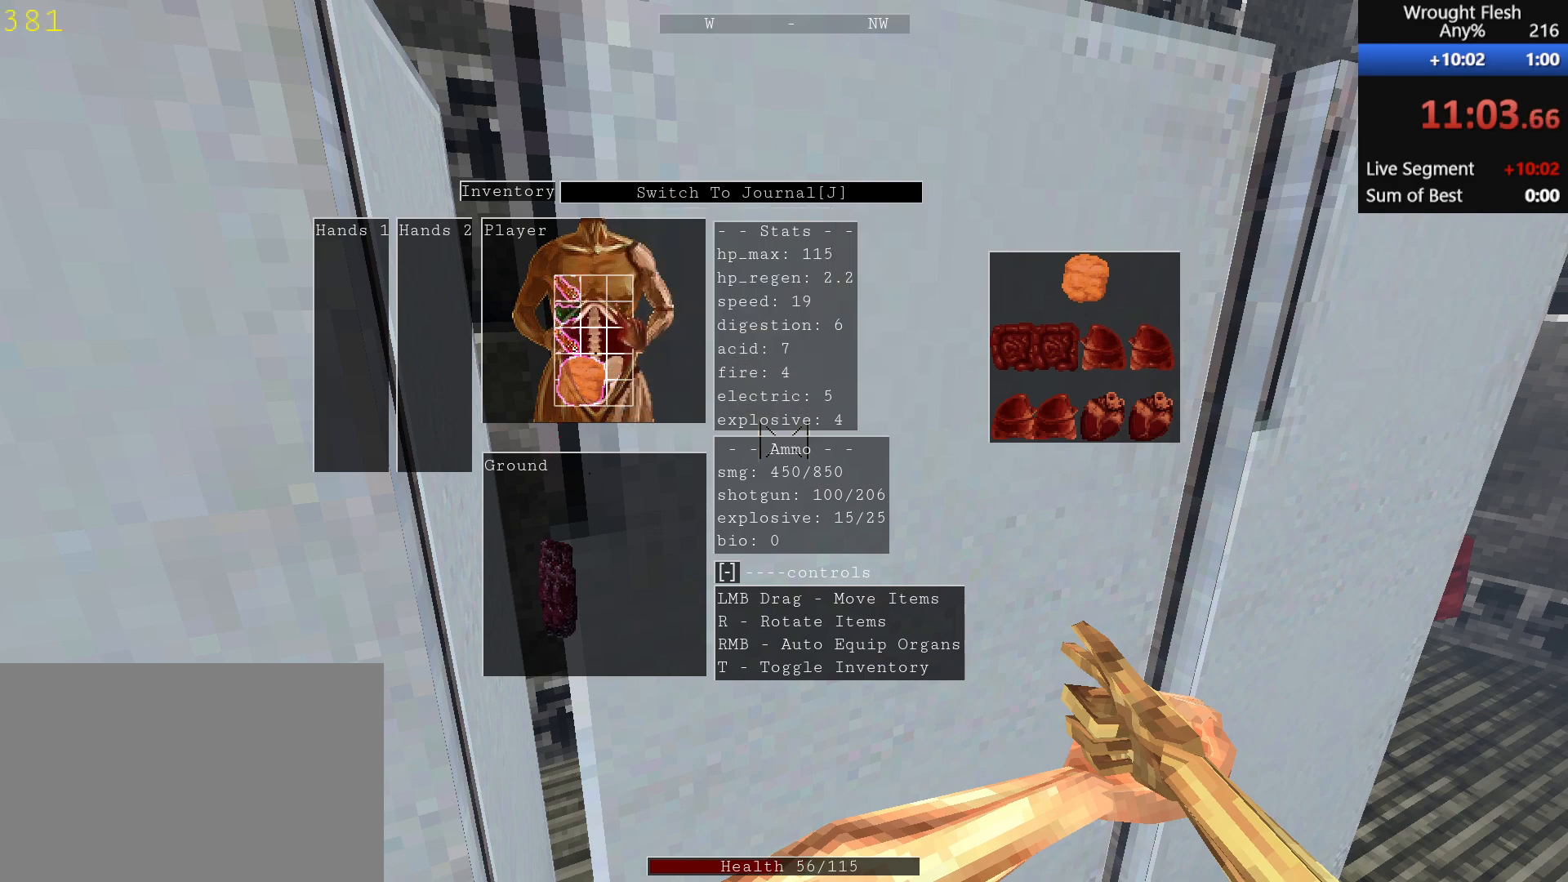
{"keys": [], "mouse": ["right"], "events": [[483, "mouse_right", "down"]]}
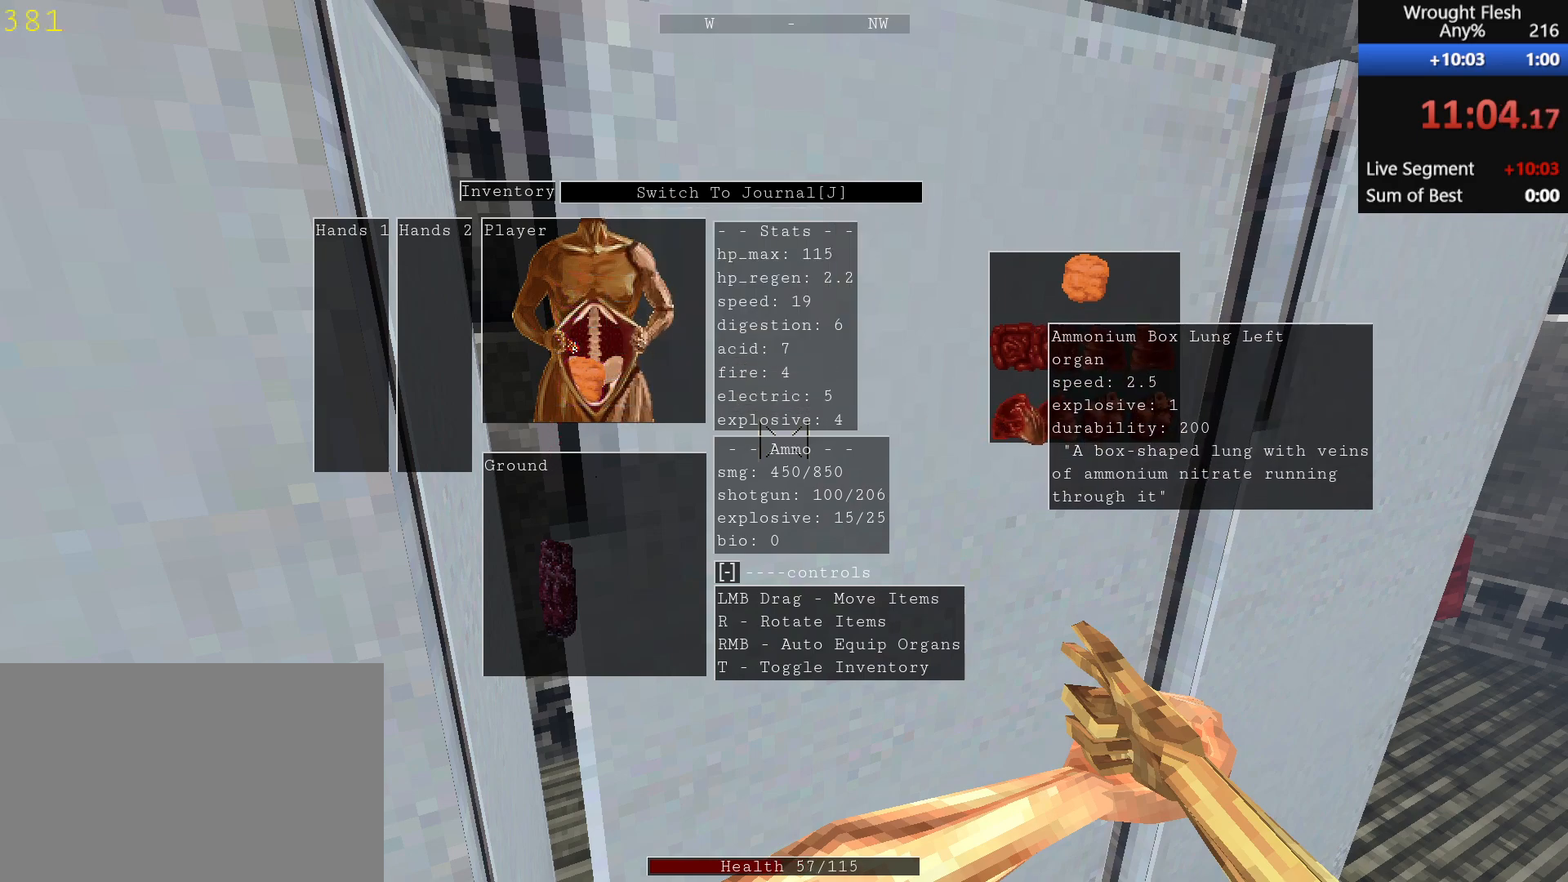
{"keys": [], "mouse": [], "events": [[83, "mouse_right", "up"]]}
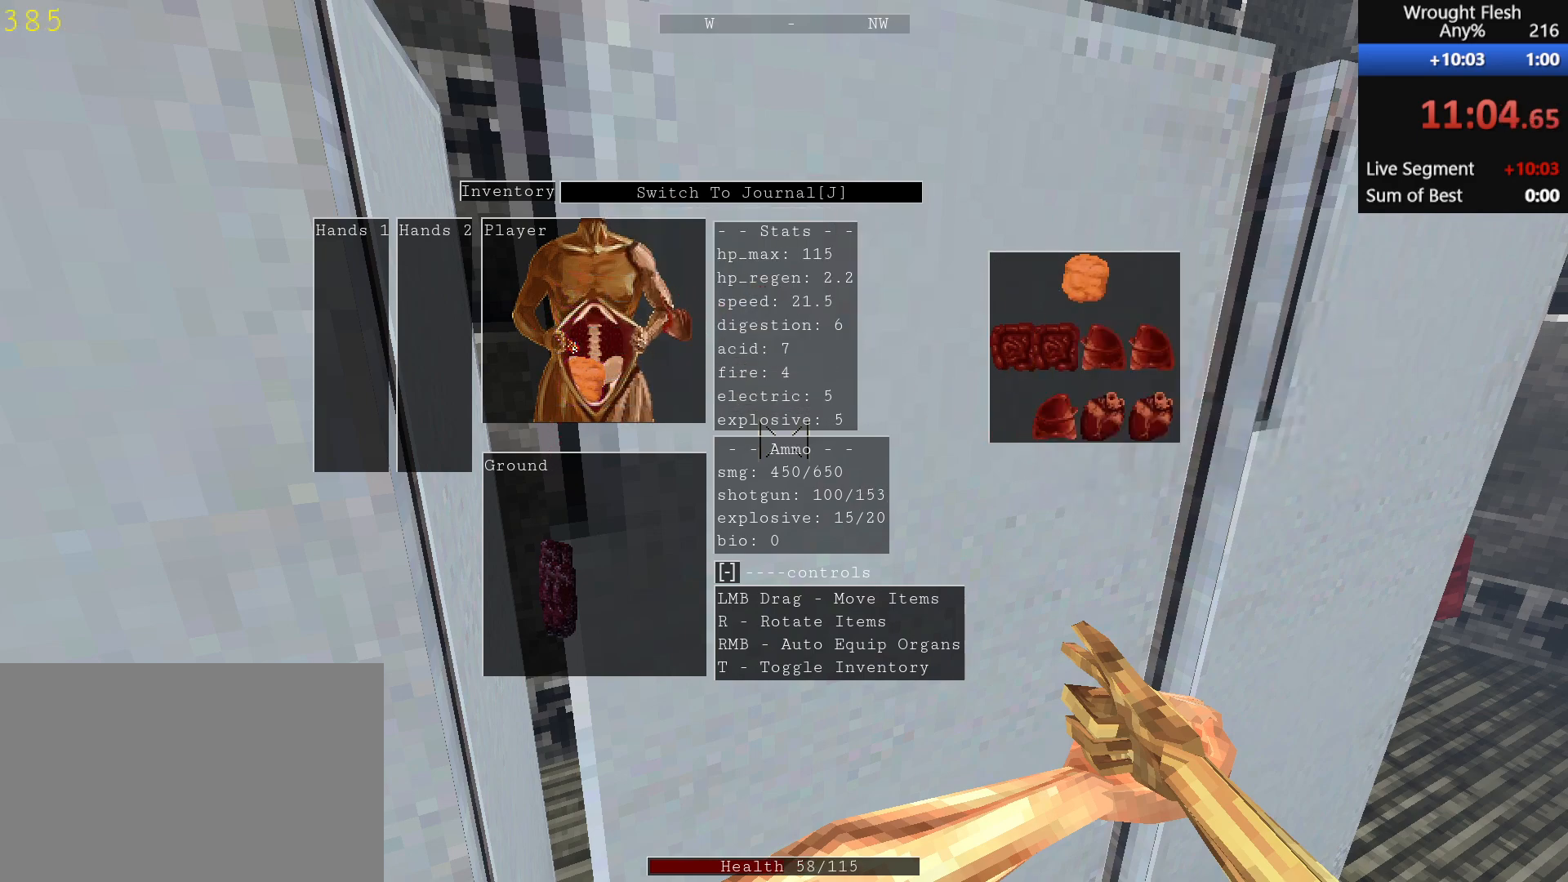
{"keys": [], "mouse": [], "events": []}
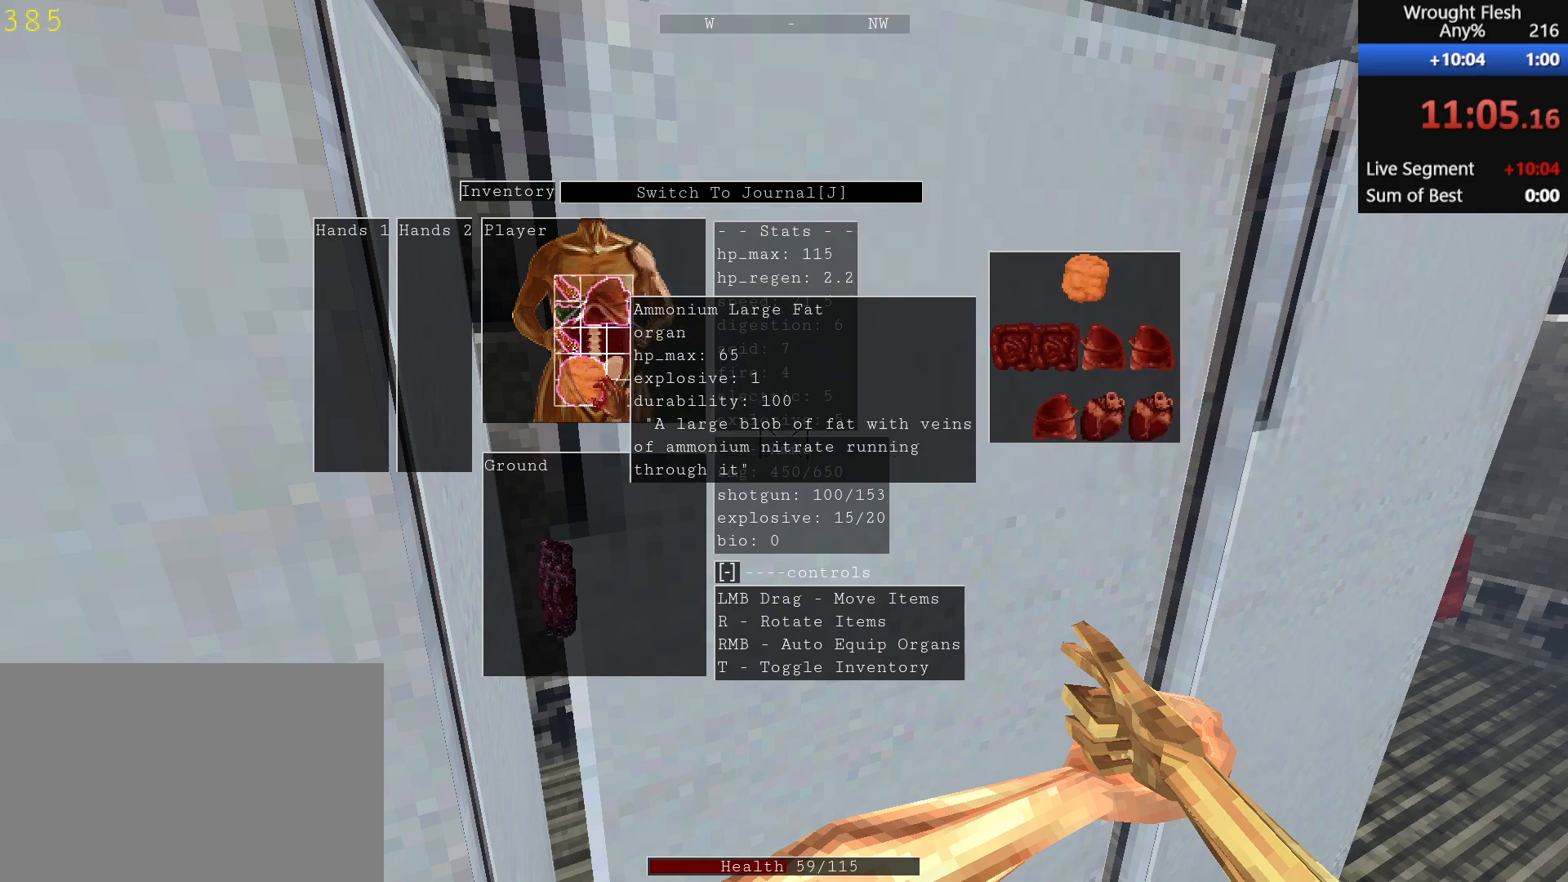
{"keys": [], "mouse": [], "events": []}